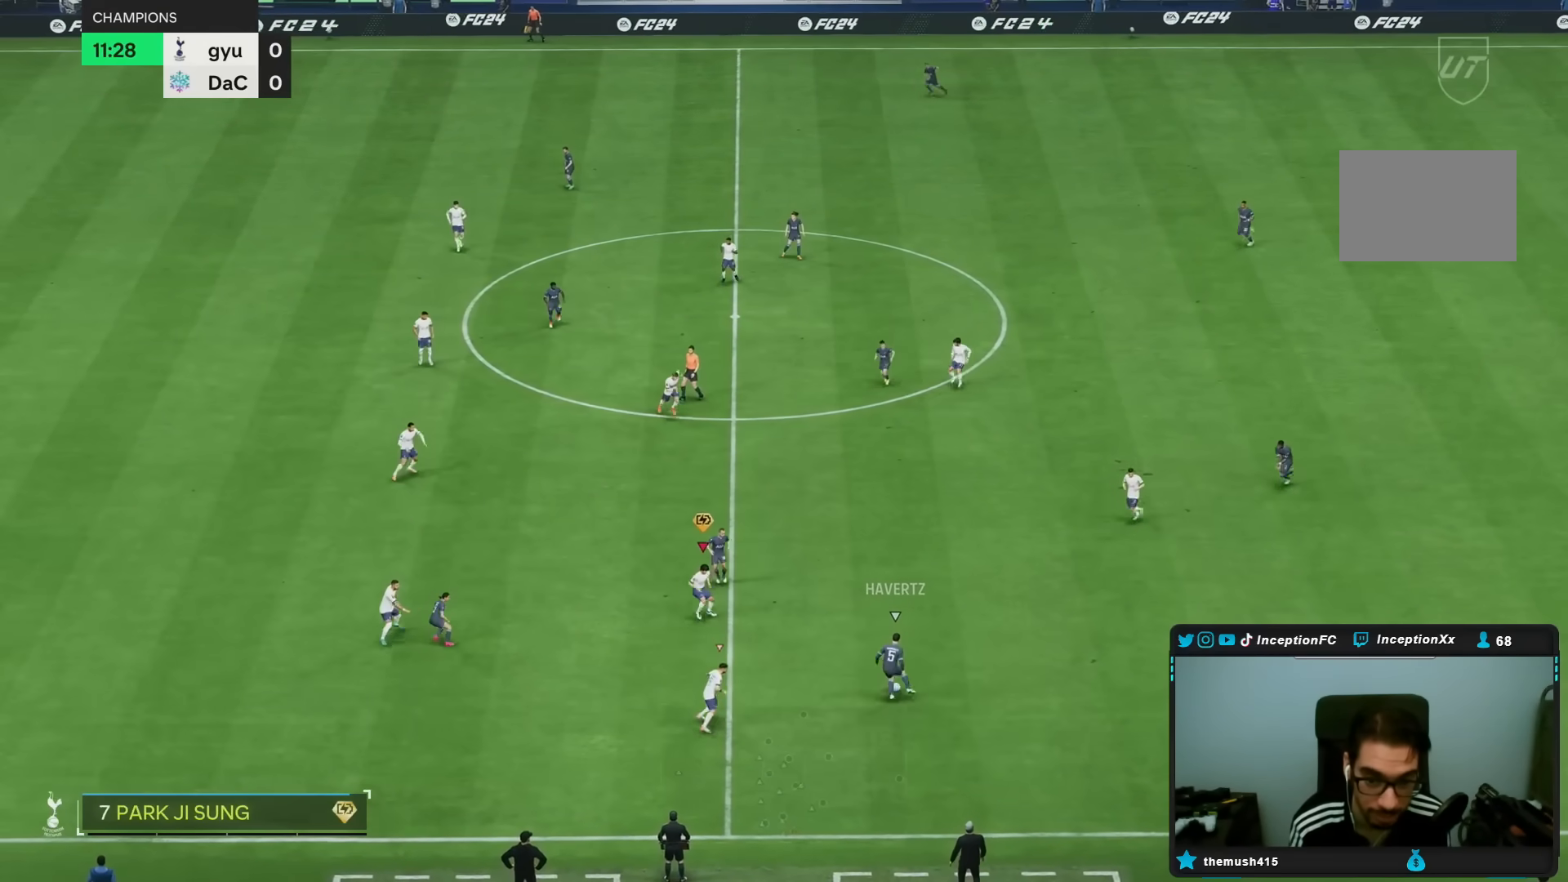
Gameplay with a controller (PlayStation layout); each line is a JSON object with the inputs held at the frame after it. "events" lists button and stick changes between this image and that frame as [ms after this image, input, new state], when the widget could be followed in between. Not read: L3 R3.
{"buttons": ["L2"], "left_stick": "up-right", "right_stick": "center", "events": [[100, "L2", "down"], [133, "left_stick", "center"], [400, "left_stick", "up-right"]]}
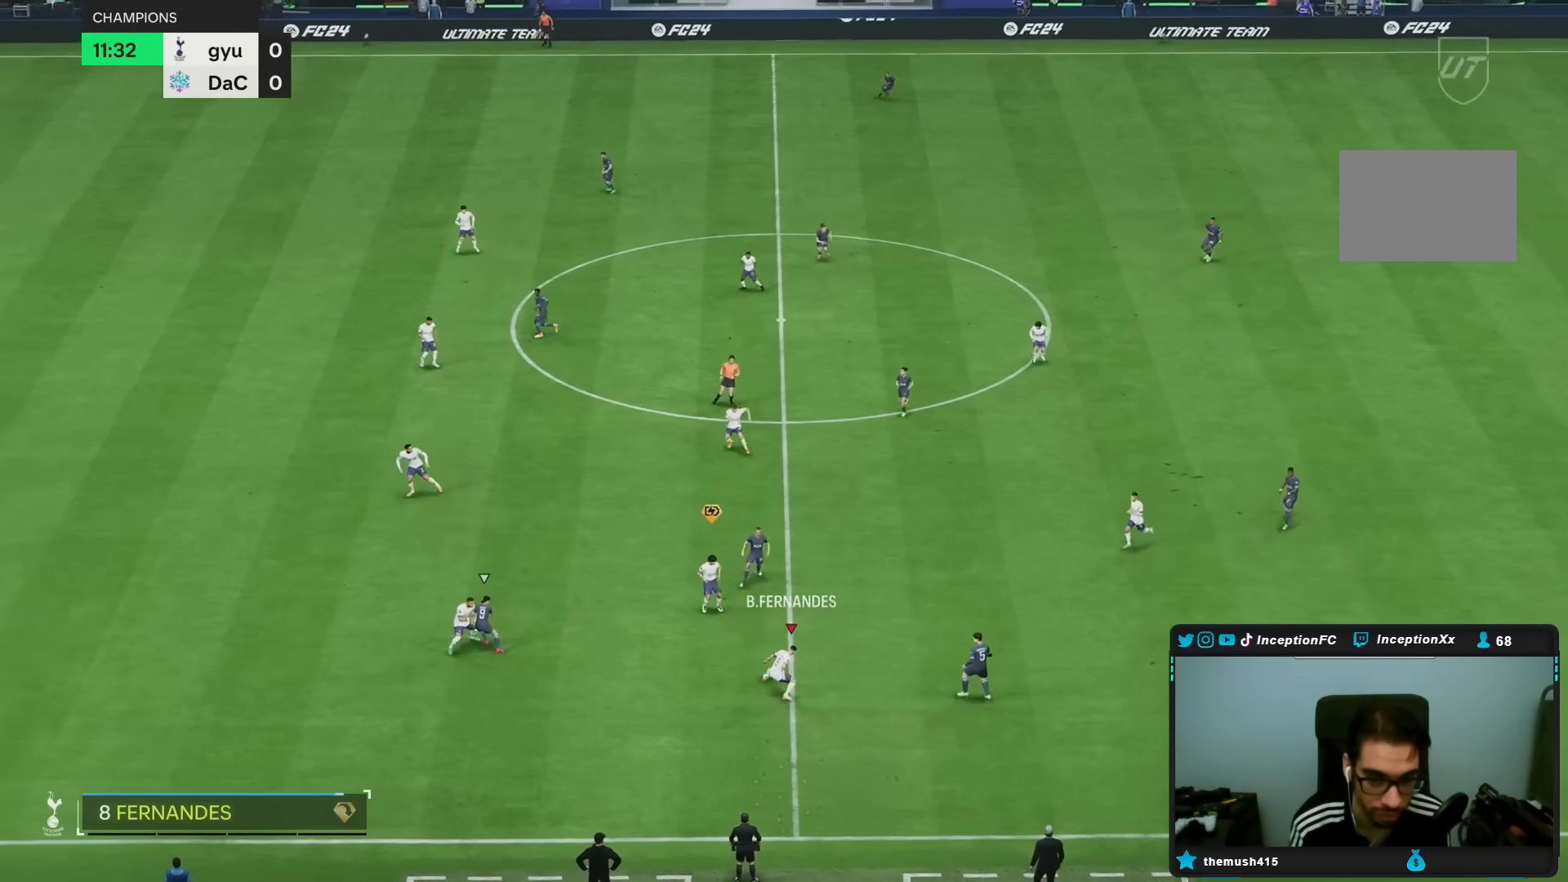
{"buttons": [], "left_stick": "down", "right_stick": "center", "events": [[133, "left_stick", "center"], [267, "left_stick", "down"], [317, "L2", "up"]]}
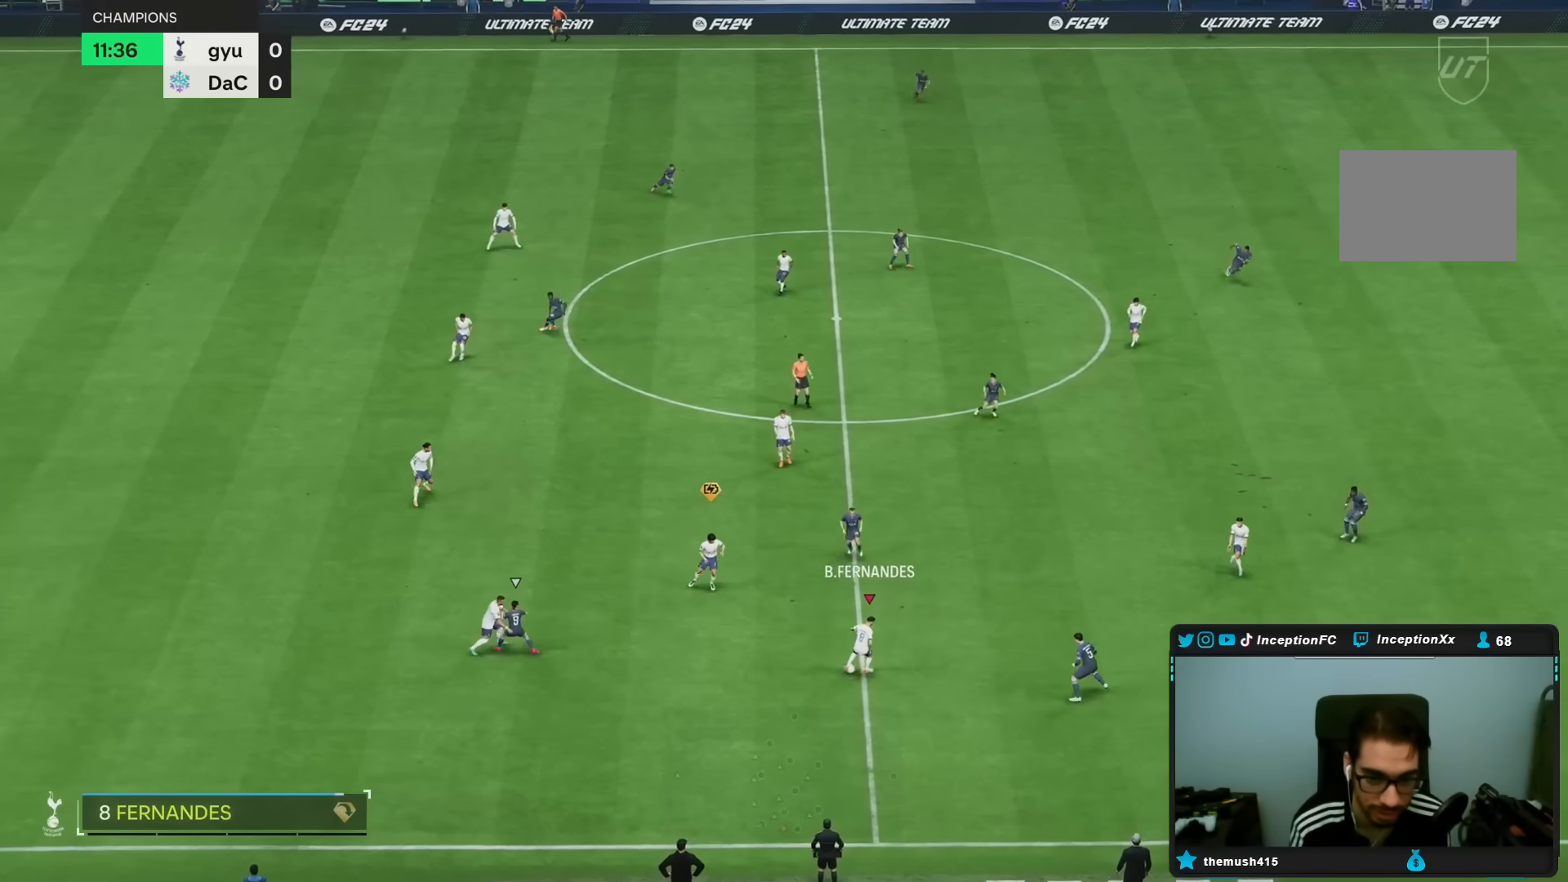
{"buttons": [], "left_stick": "down-right", "right_stick": "center", "events": [[433, "left_stick", "down-right"]]}
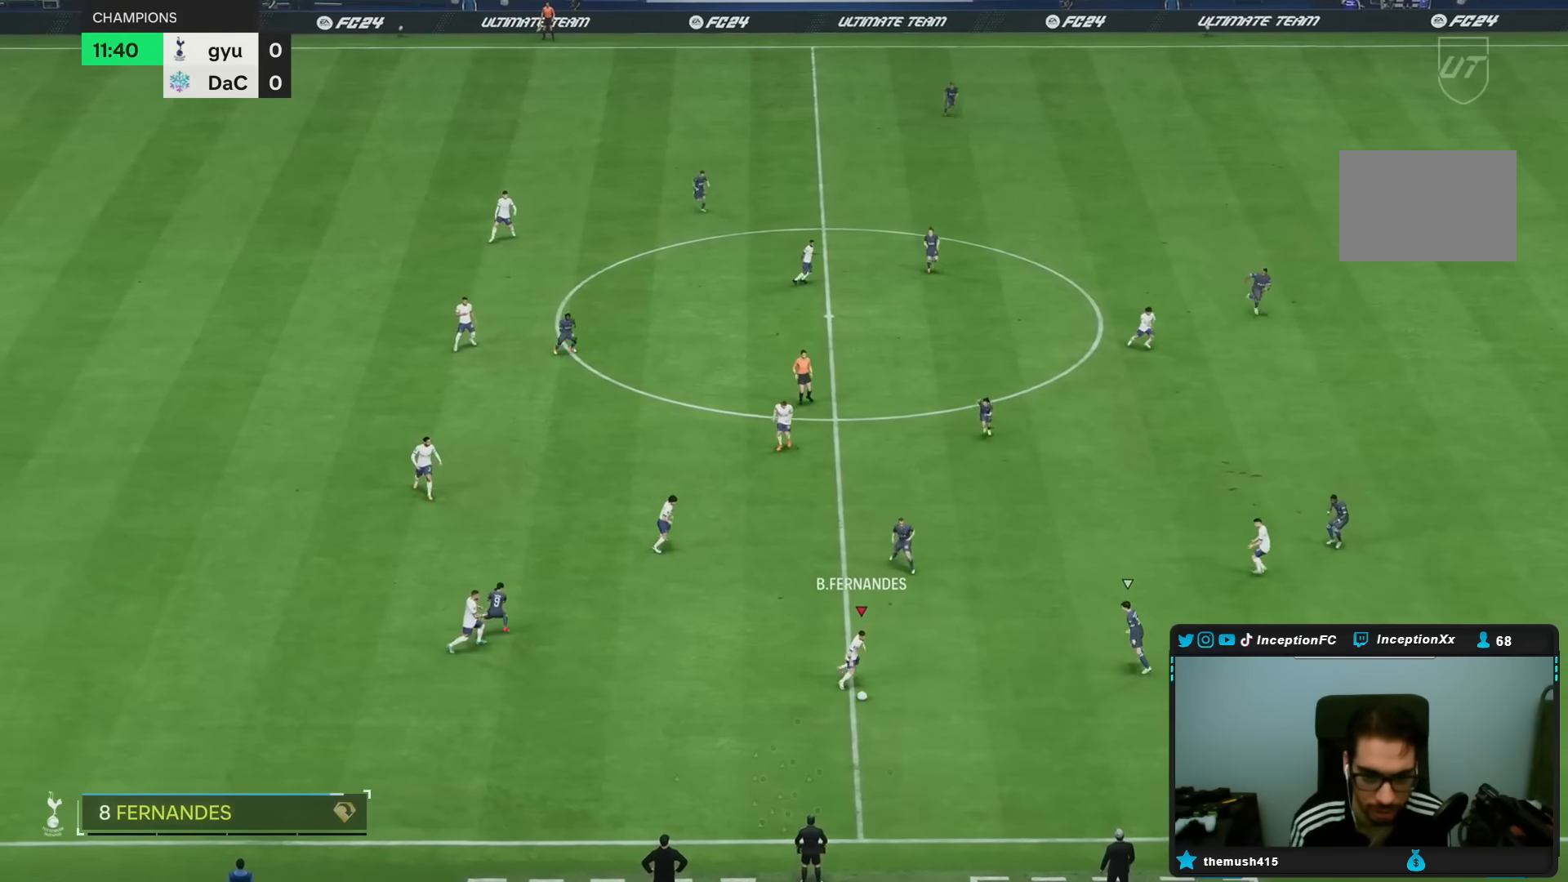
{"buttons": [], "left_stick": "center", "right_stick": "center", "events": [[333, "L1", "down"], [350, "left_stick", "center"], [433, "L1", "up"]]}
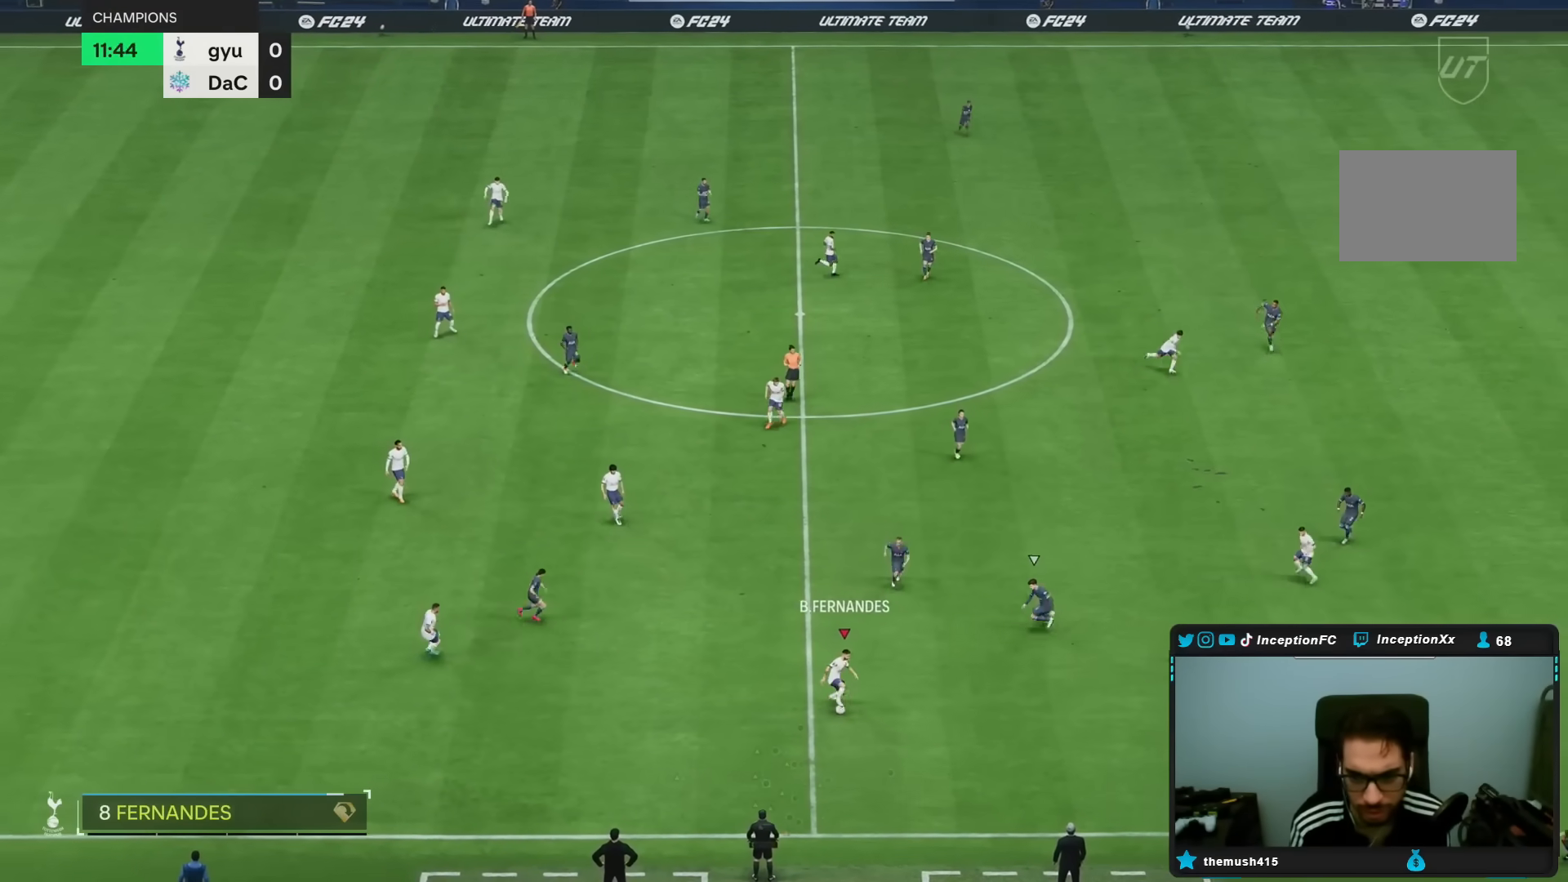
{"buttons": ["TRIANGLE"], "left_stick": "down", "right_stick": "center", "events": [[233, "left_stick", "down"], [483, "TRIANGLE", "down"]]}
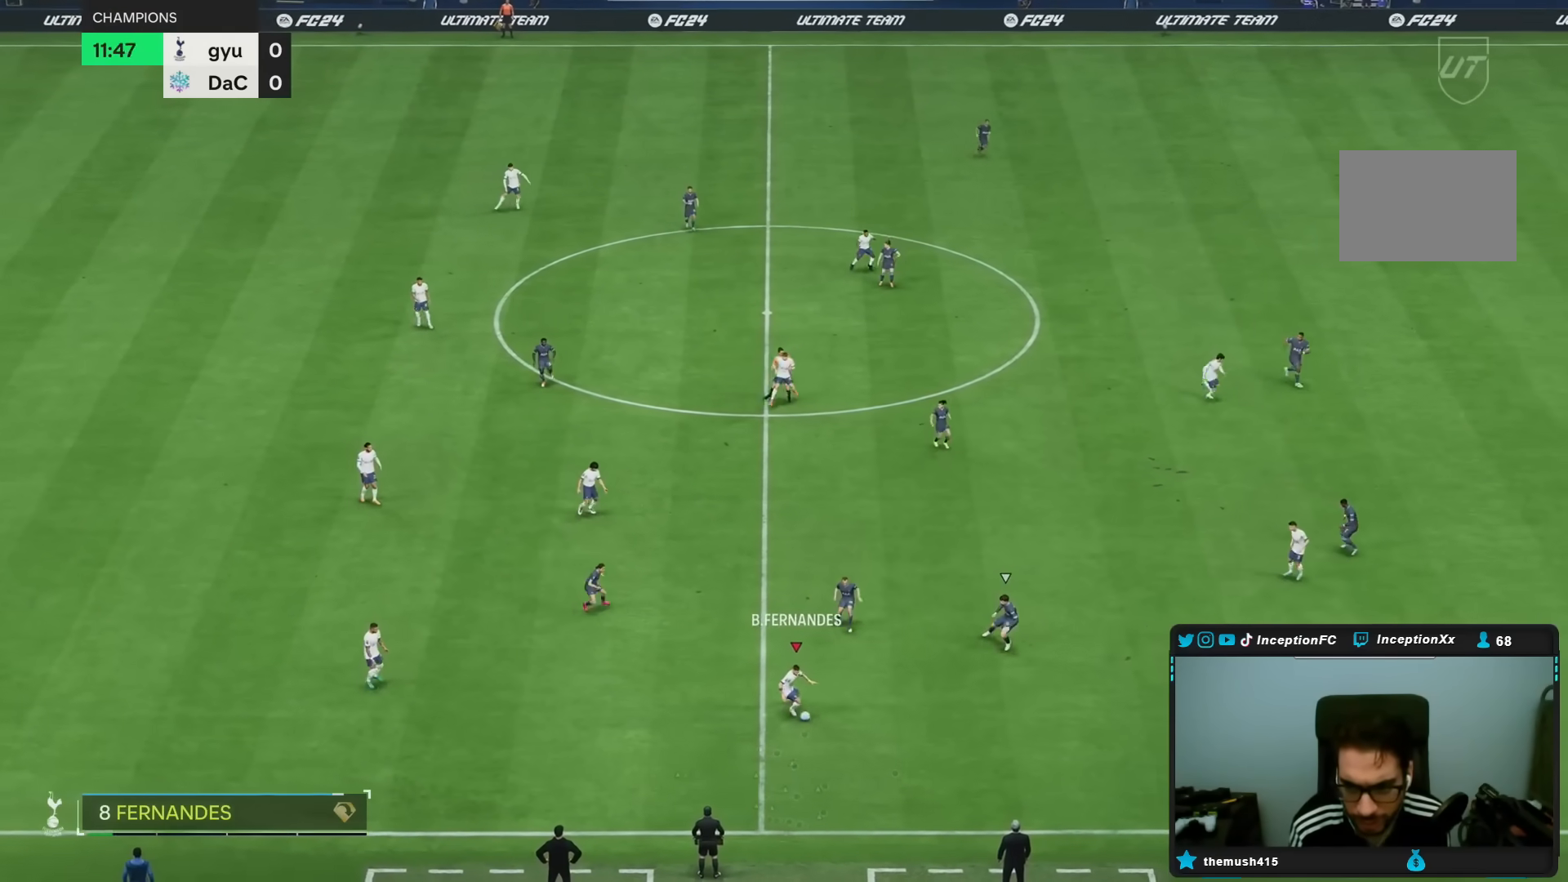
{"buttons": [], "left_stick": "down-right", "right_stick": "center", "events": [[50, "left_stick", "down-right"], [183, "TRIANGLE", "up"]]}
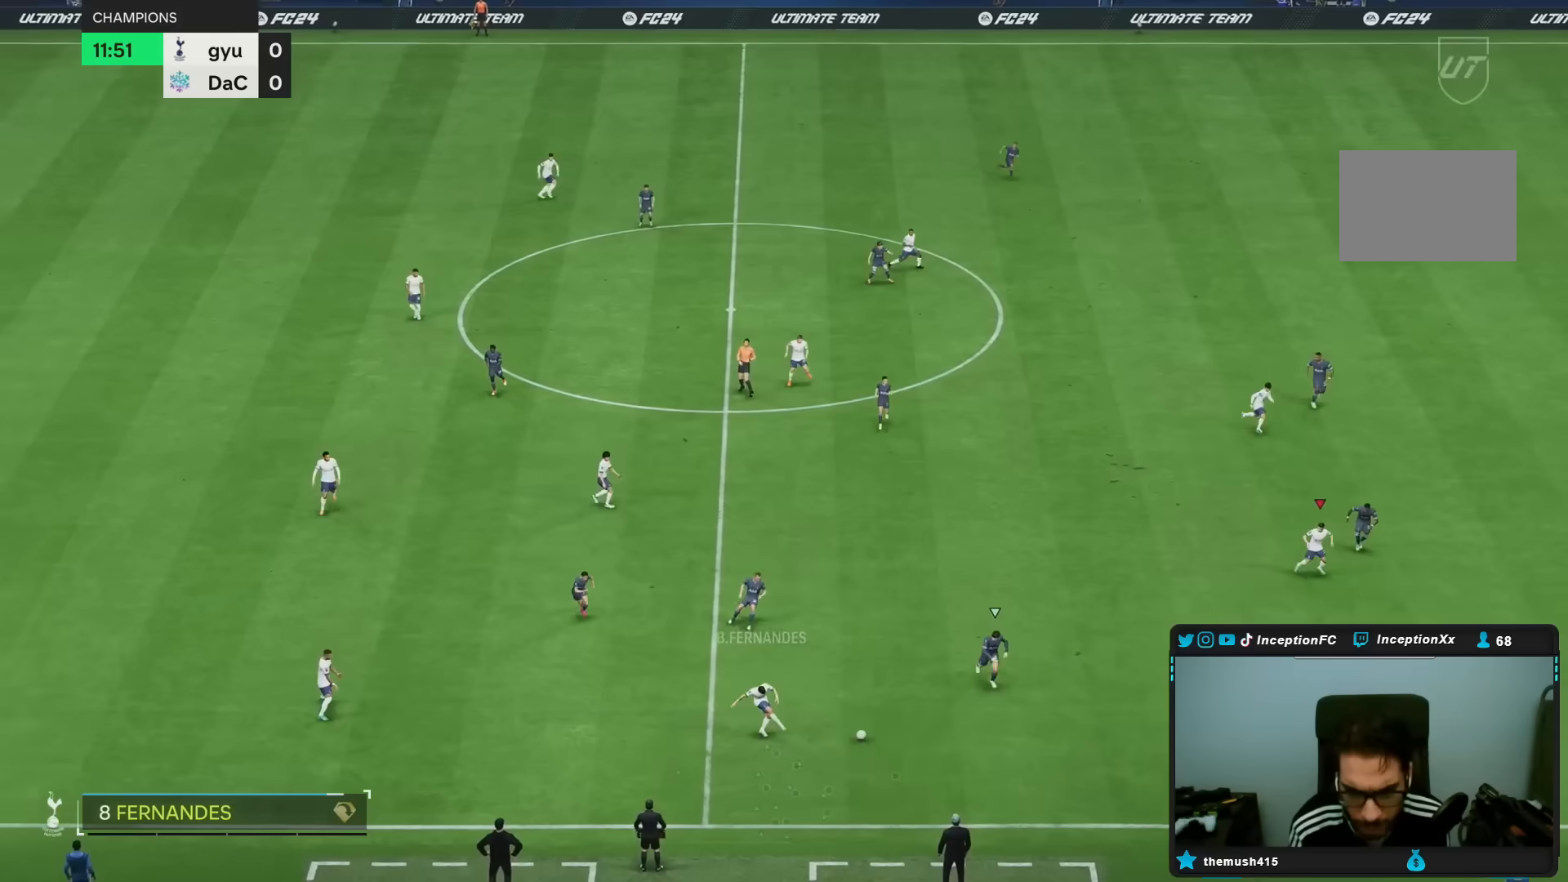
{"buttons": ["R2"], "left_stick": "down-right", "right_stick": "center", "events": [[133, "R2", "down"]]}
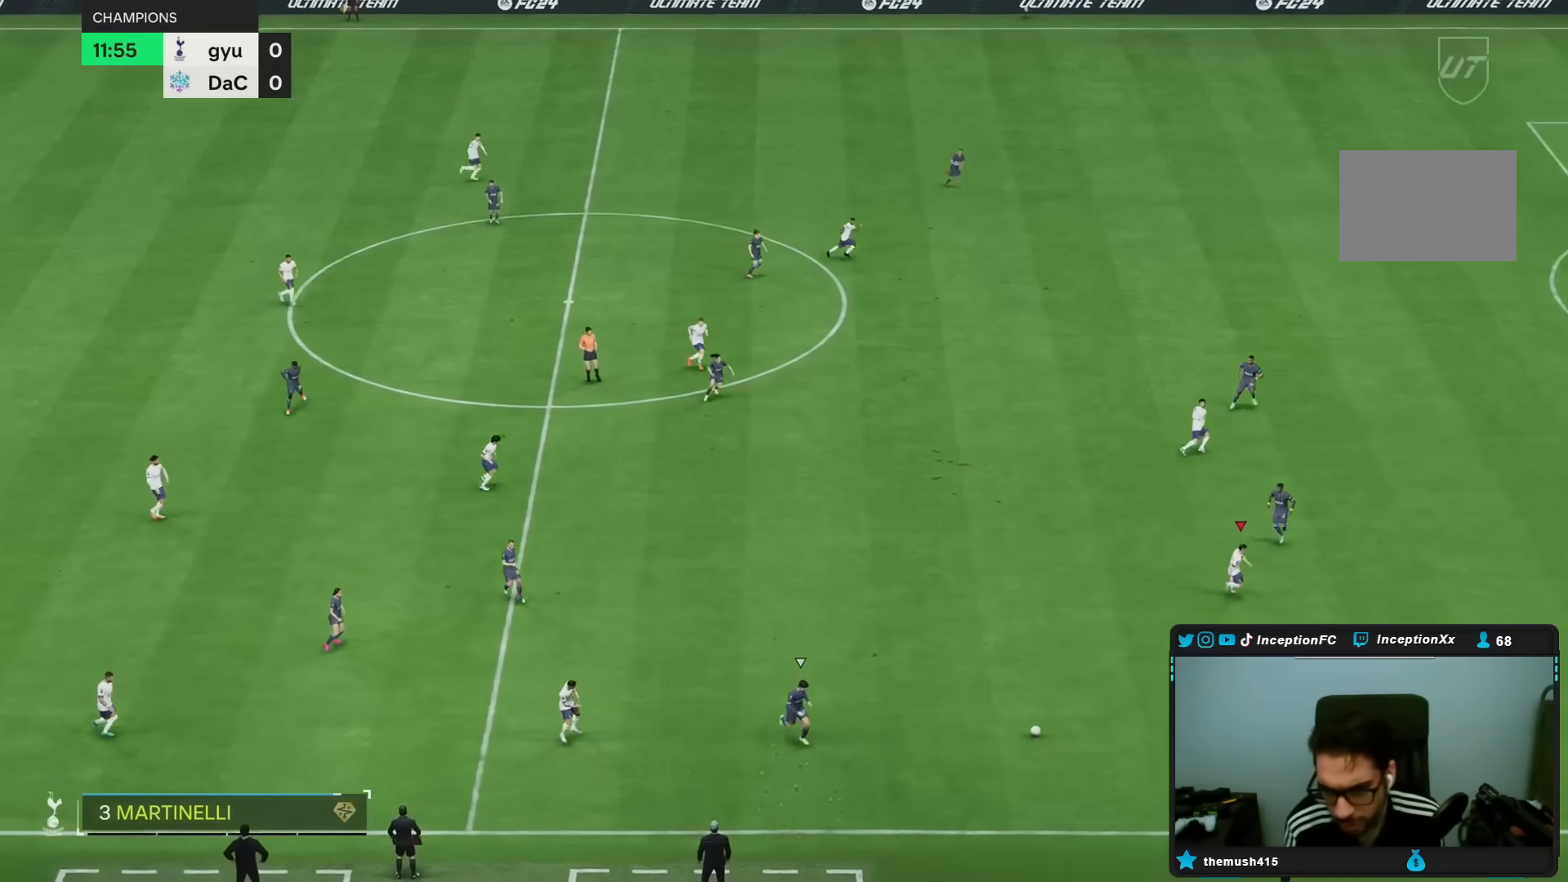
{"buttons": ["R2"], "left_stick": "down-right", "right_stick": "center", "events": []}
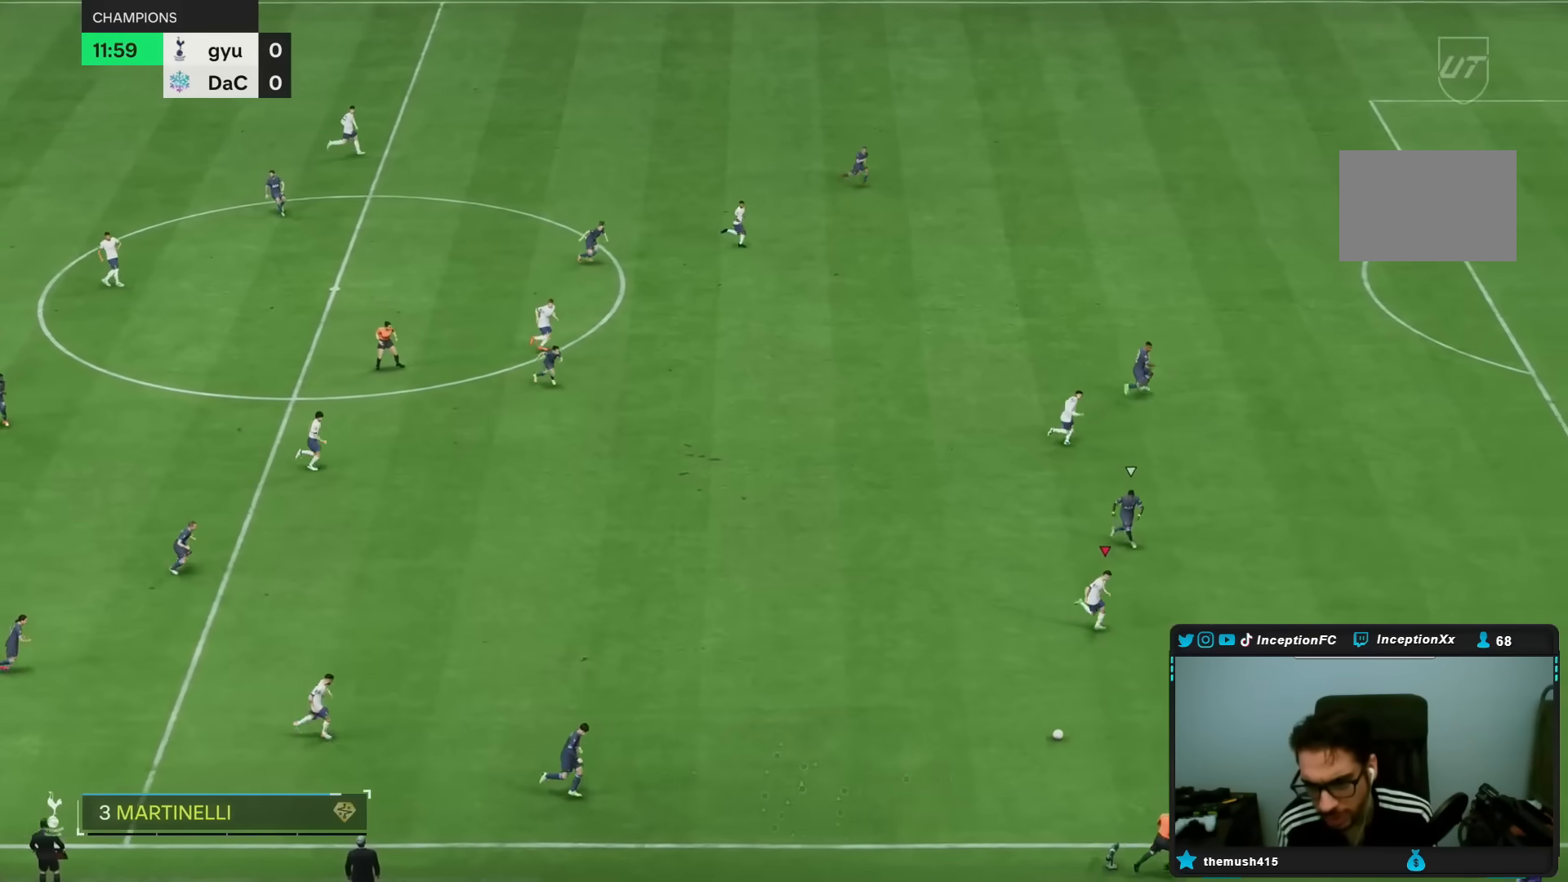
{"buttons": ["R2"], "left_stick": "down-right", "right_stick": "center", "events": []}
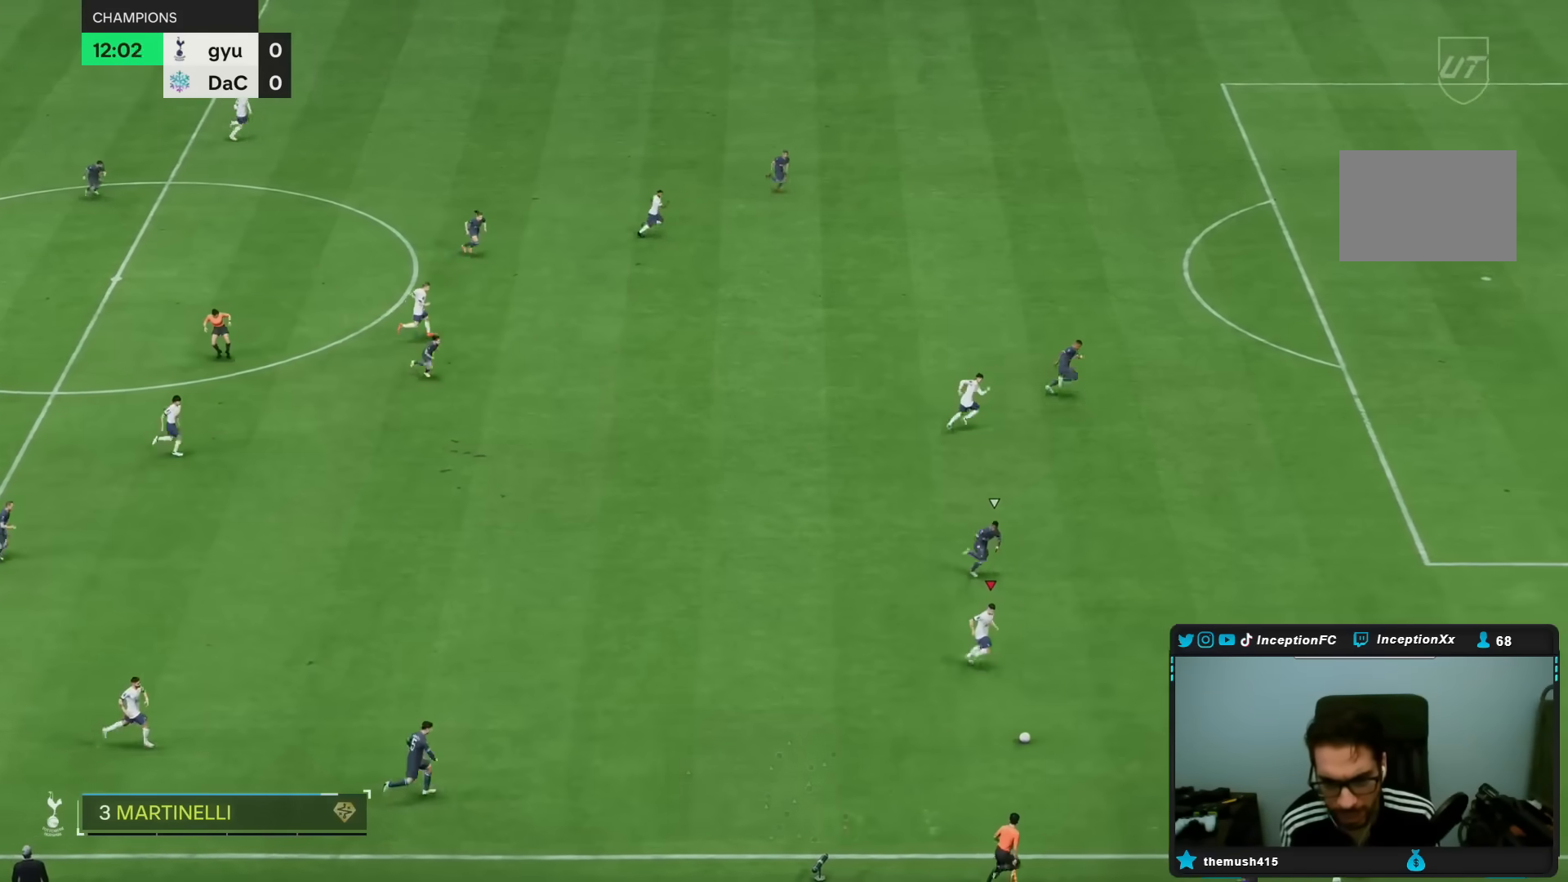
{"buttons": ["R2"], "left_stick": "down-right", "right_stick": "center", "events": []}
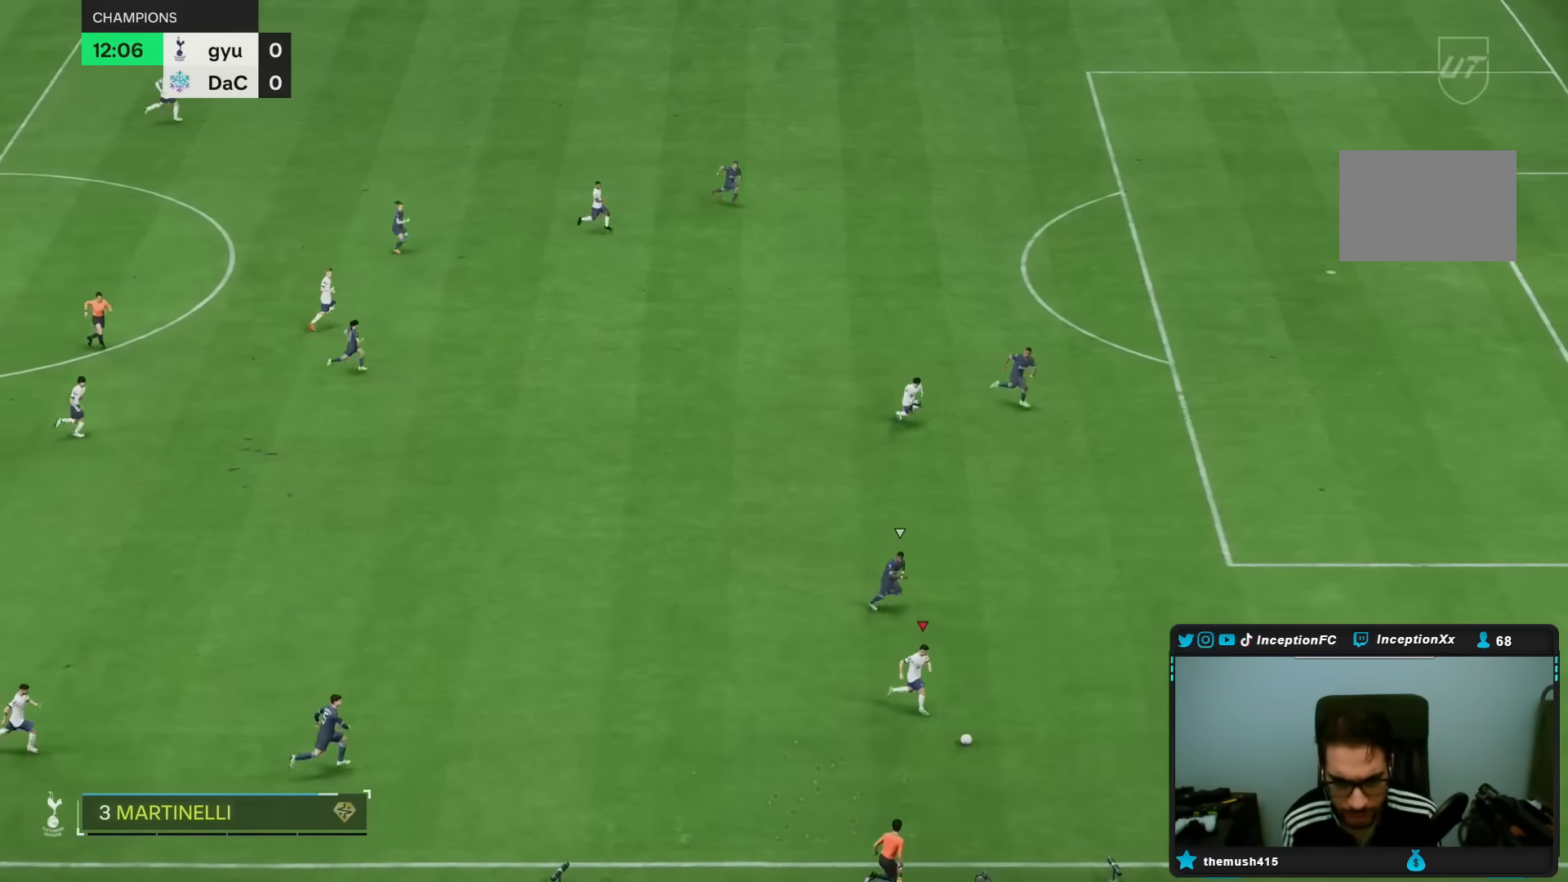
{"buttons": ["R2"], "left_stick": "down-right", "right_stick": "center", "events": []}
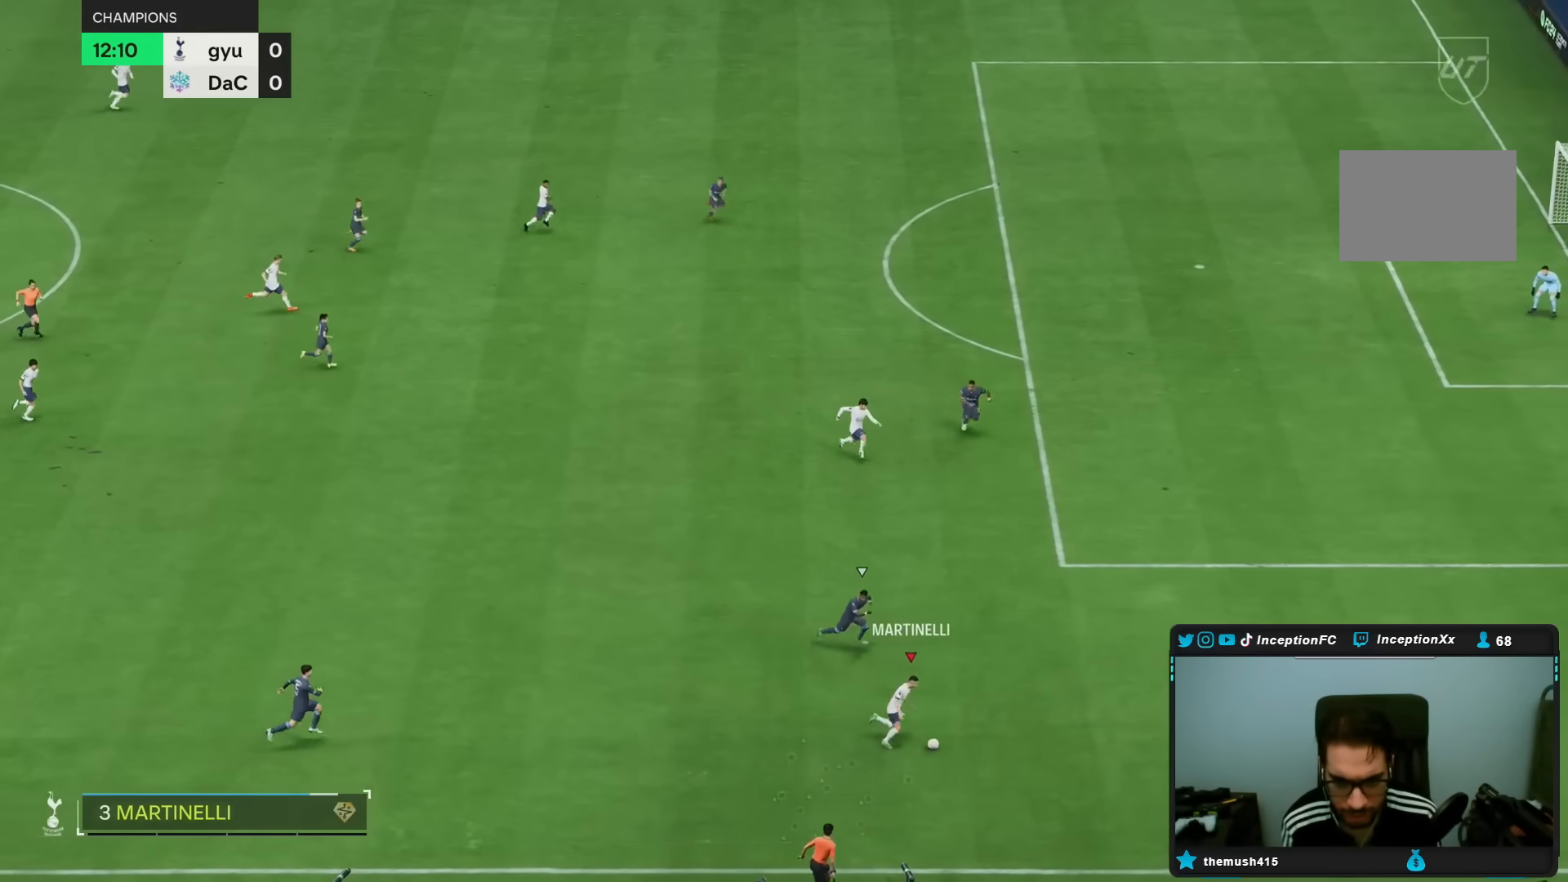
{"buttons": [], "left_stick": "down-right", "right_stick": "center", "events": [[267, "R2", "up"]]}
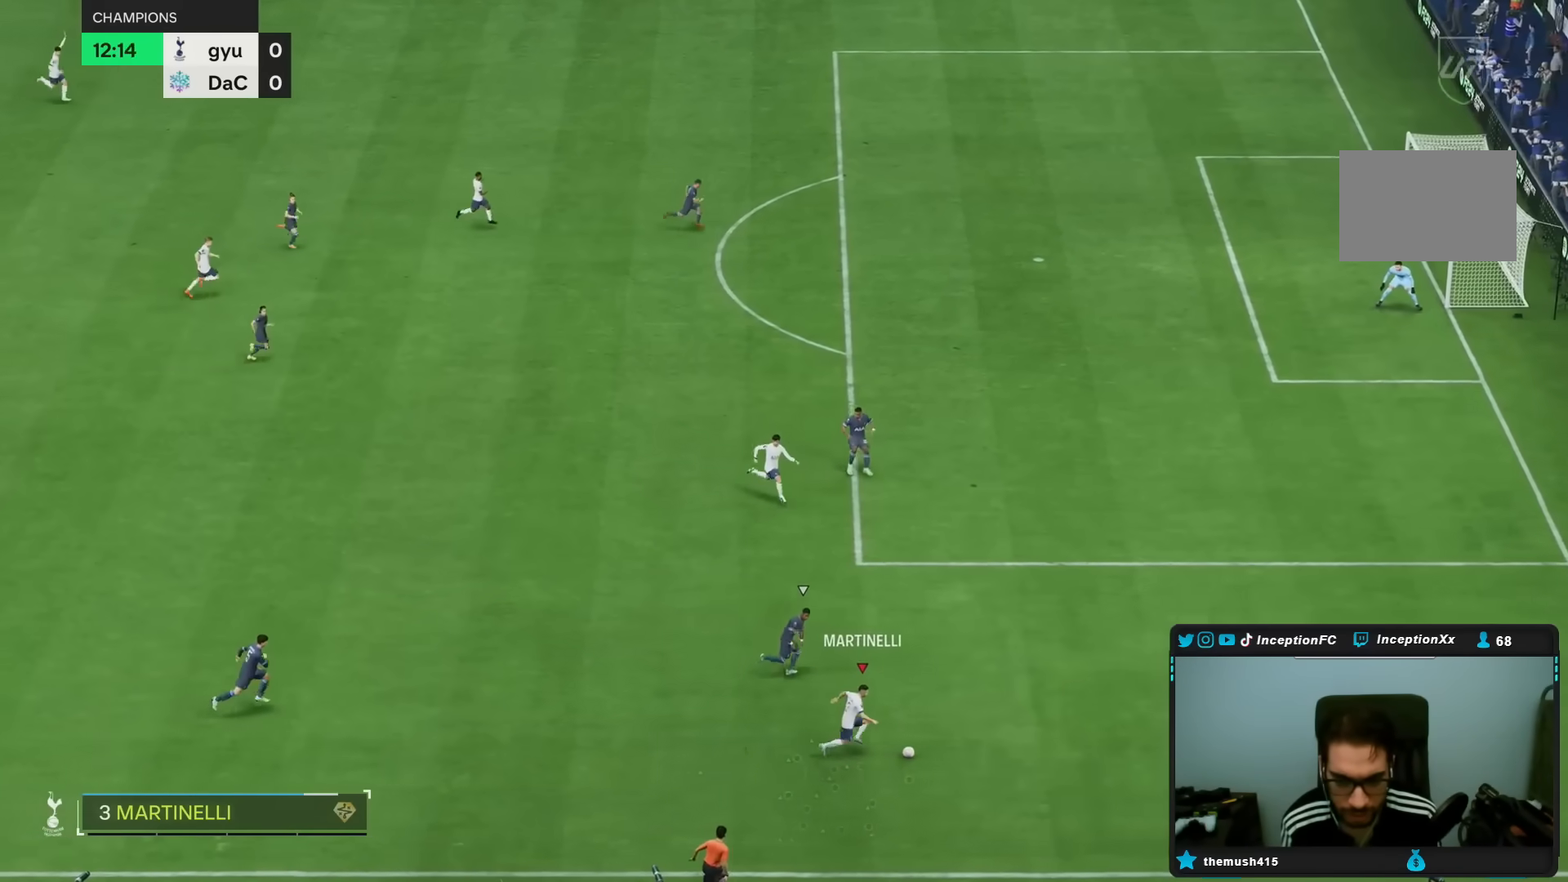
{"buttons": ["R2"], "left_stick": "down-left", "right_stick": "center"}
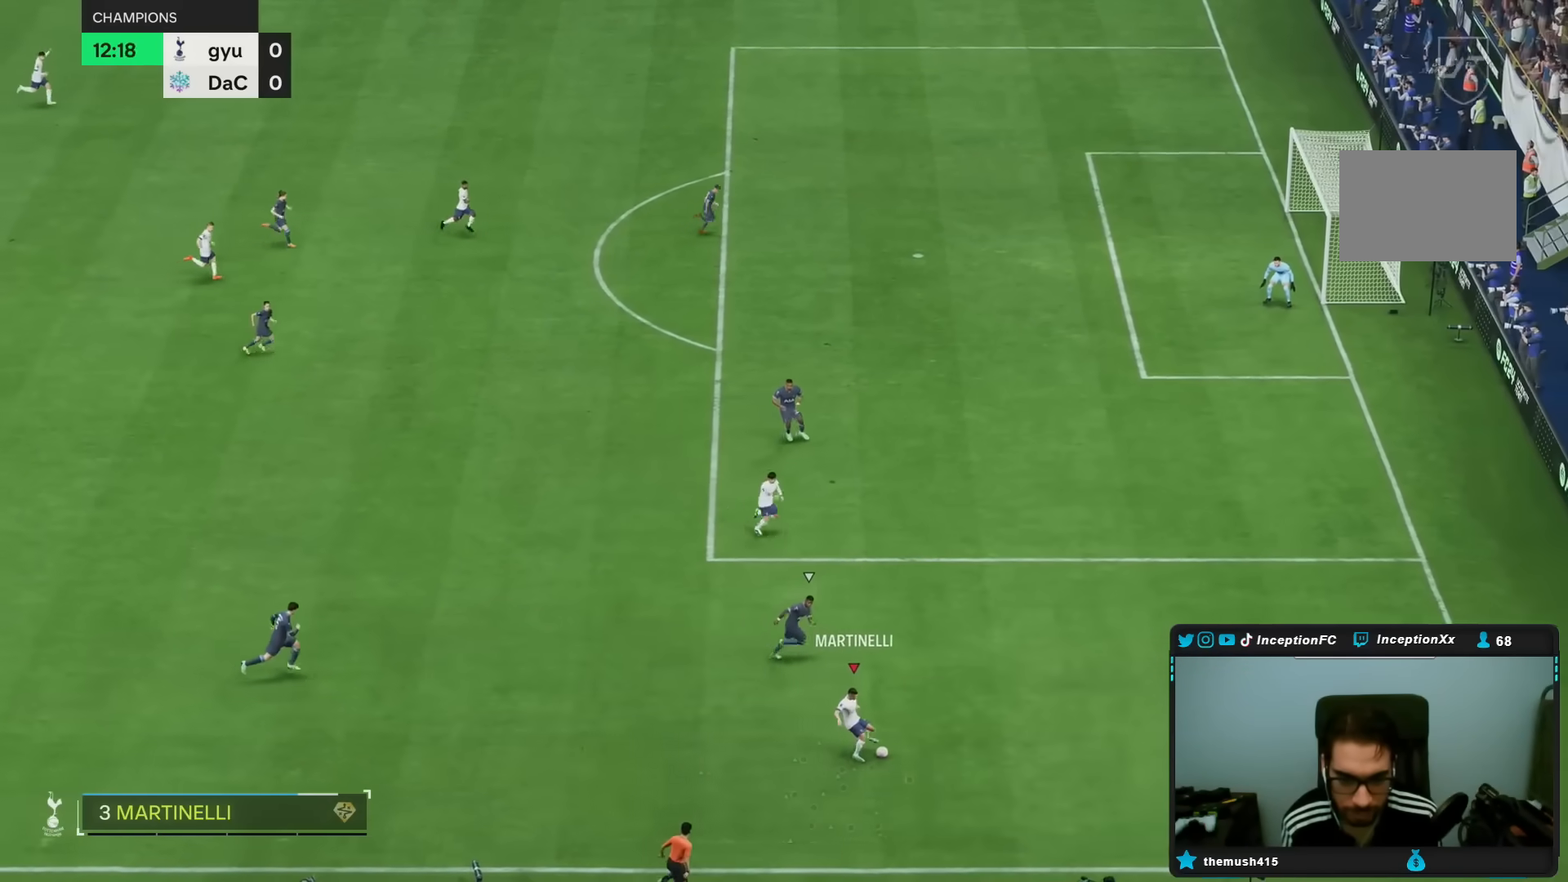
{"buttons": [], "left_stick": "down-left", "right_stick": "center"}
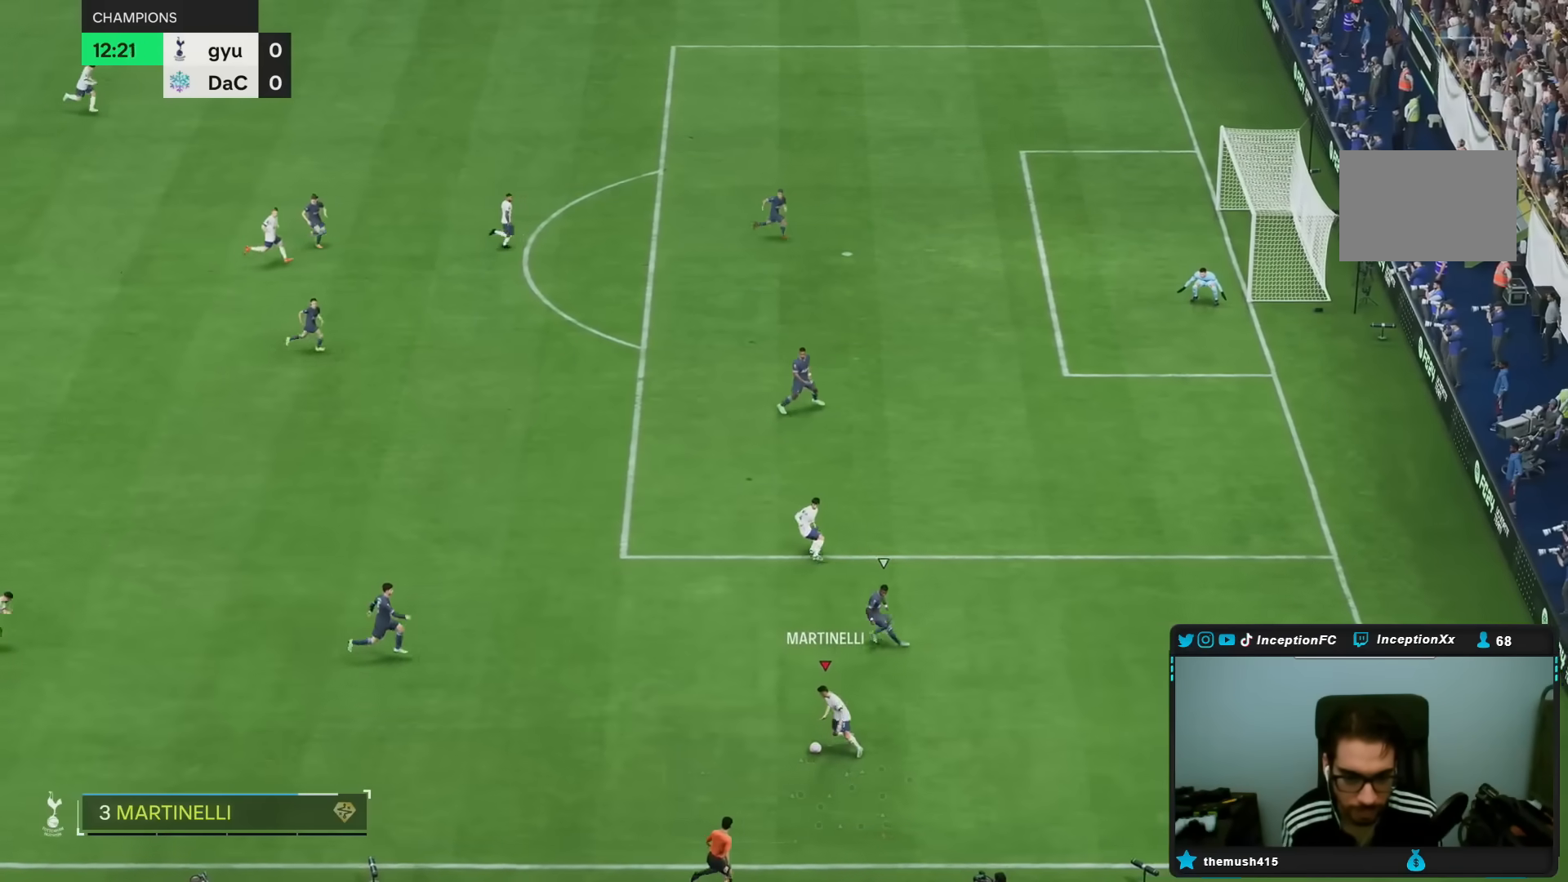
{"buttons": [], "left_stick": "left", "right_stick": "center", "events": [[200, "CROSS", "down"], [333, "CROSS", "up"], [333, "left_stick", "left"]]}
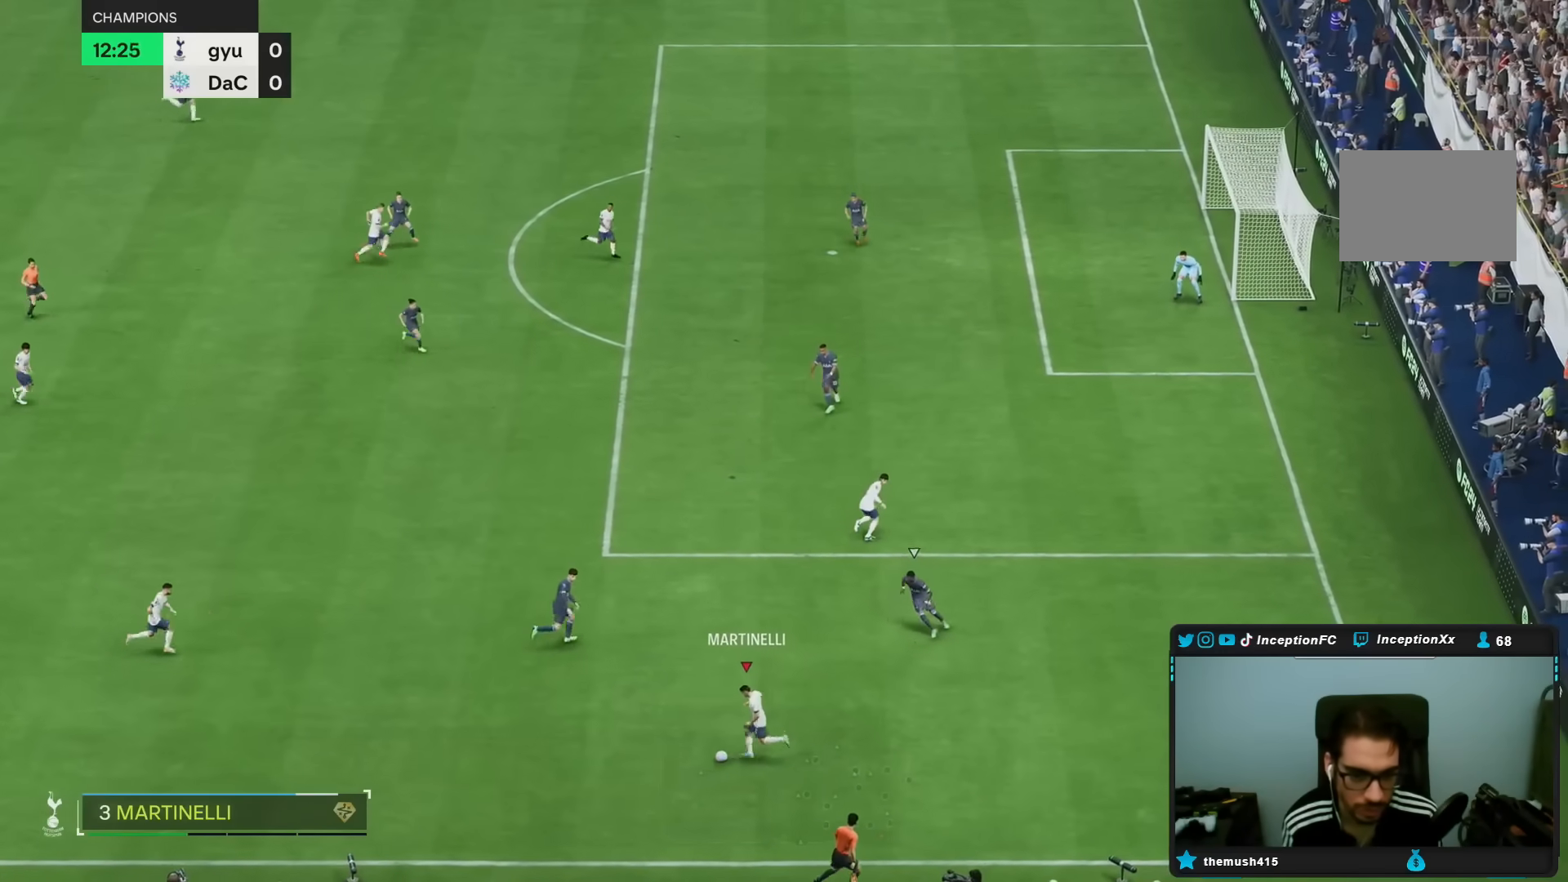
{"buttons": [], "left_stick": "up-right", "right_stick": "center", "events": [[117, "left_stick", "down"], [183, "left_stick", "center"], [383, "left_stick", "up-right"]]}
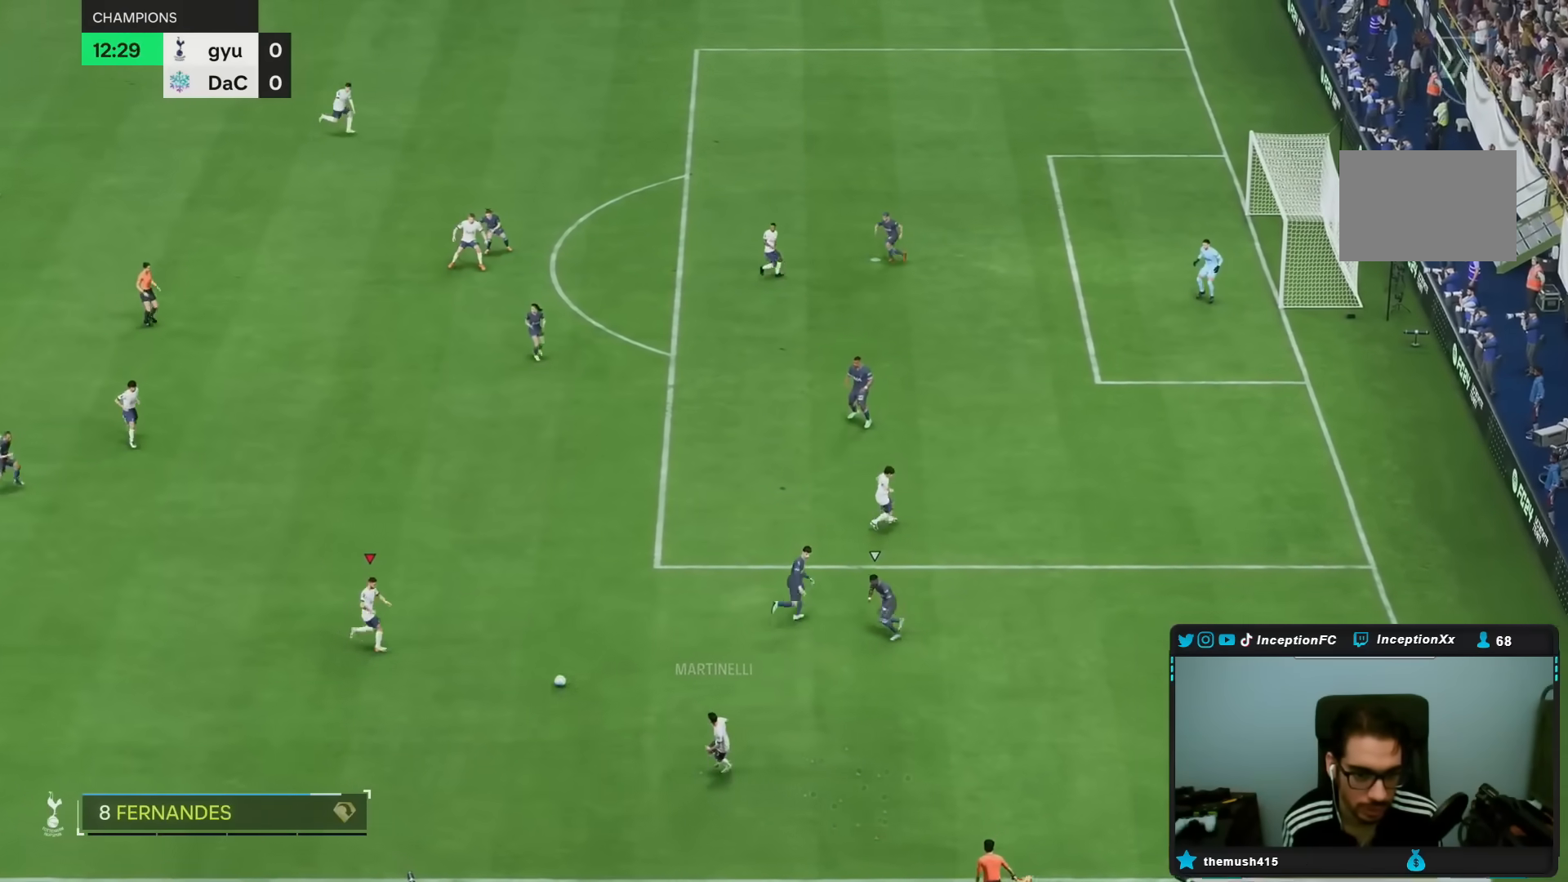
{"buttons": ["R2"], "left_stick": "up-right", "right_stick": "center"}
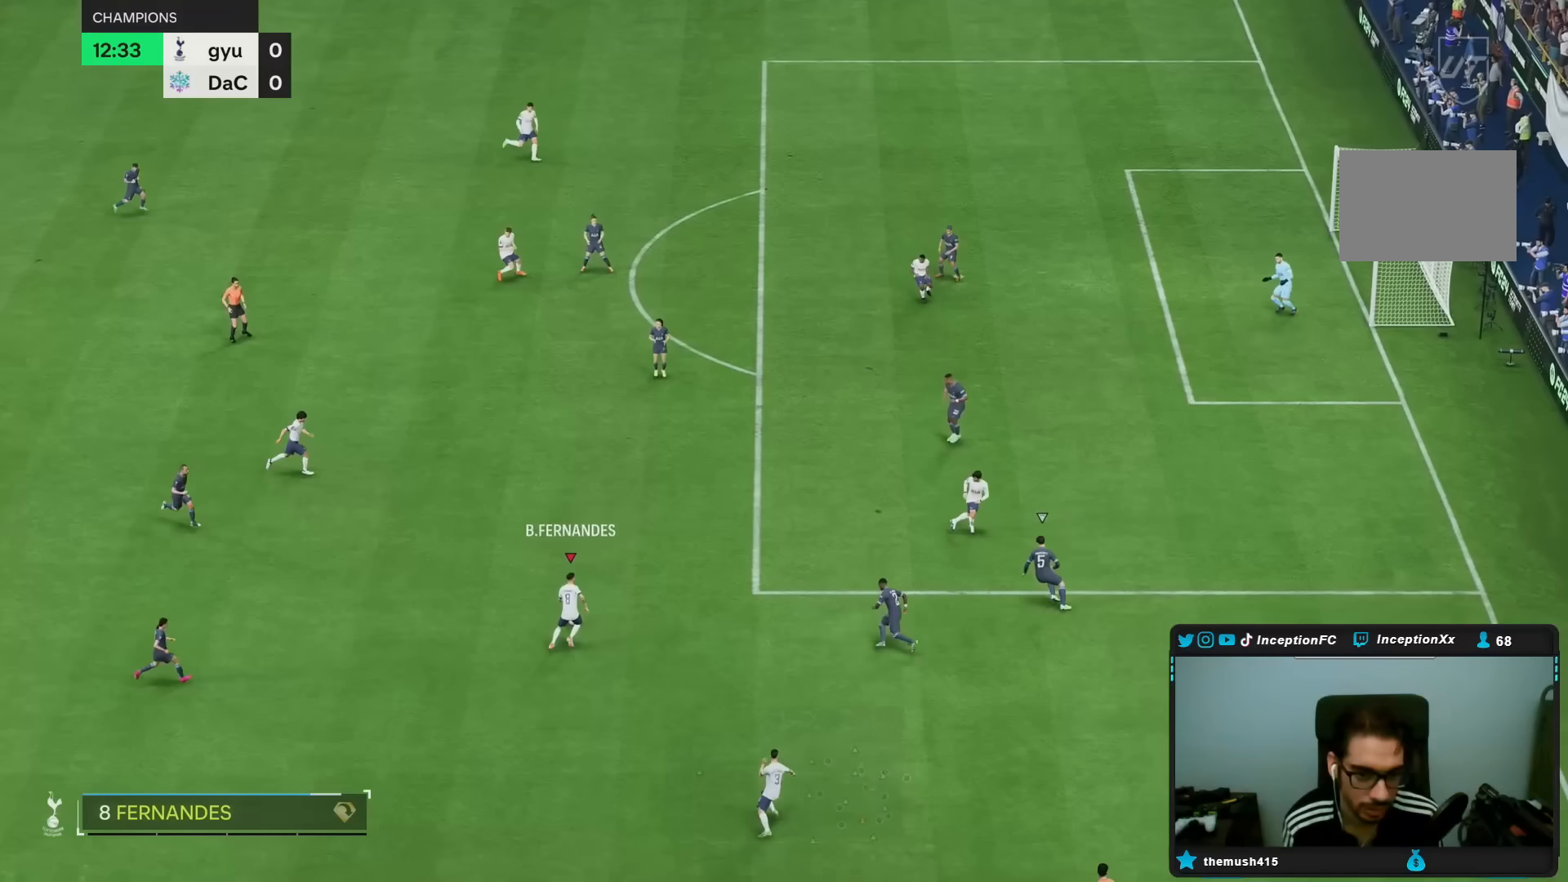
{"buttons": ["R2"], "left_stick": "up-right", "right_stick": "center", "events": [[133, "R2", "up"], [200, "R2", "down"]]}
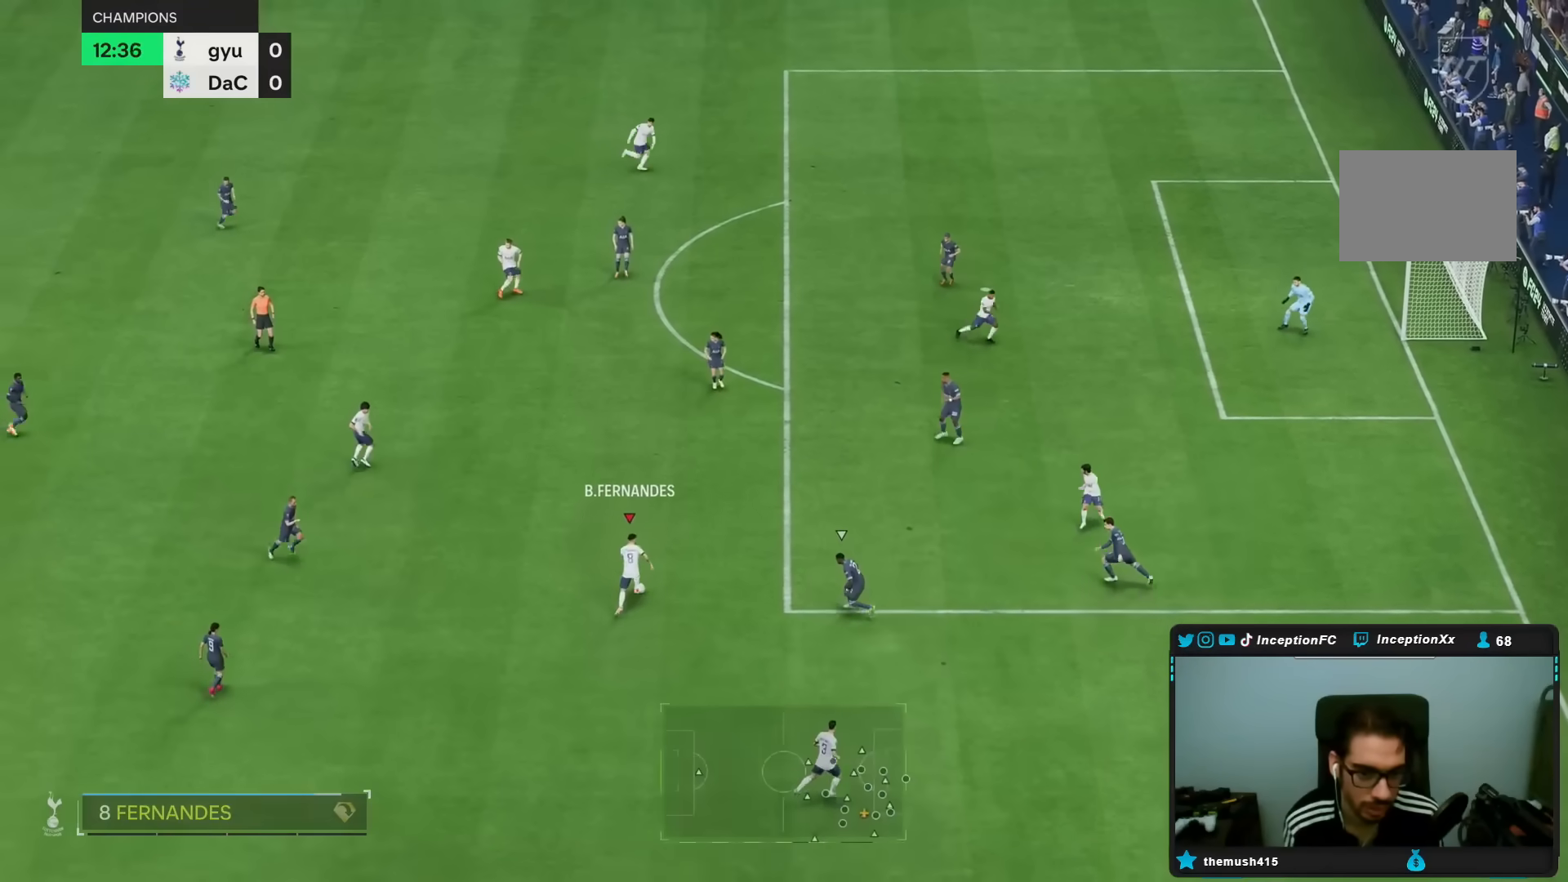
{"buttons": [], "left_stick": "up-right", "right_stick": "center", "events": [[400, "R2", "up"]]}
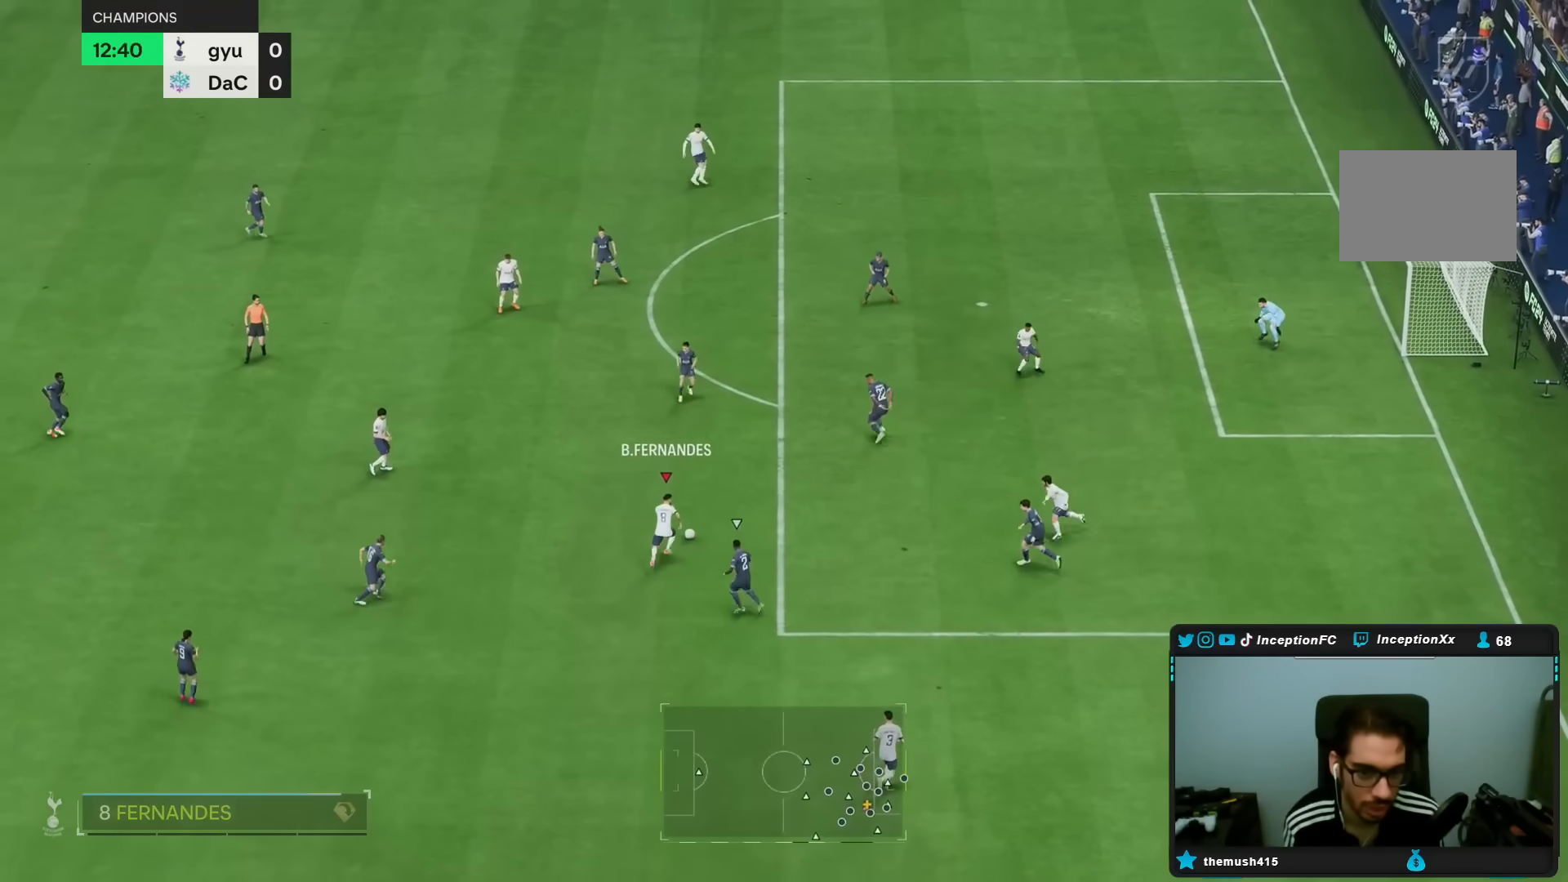
{"buttons": [], "left_stick": "up-right", "right_stick": "center"}
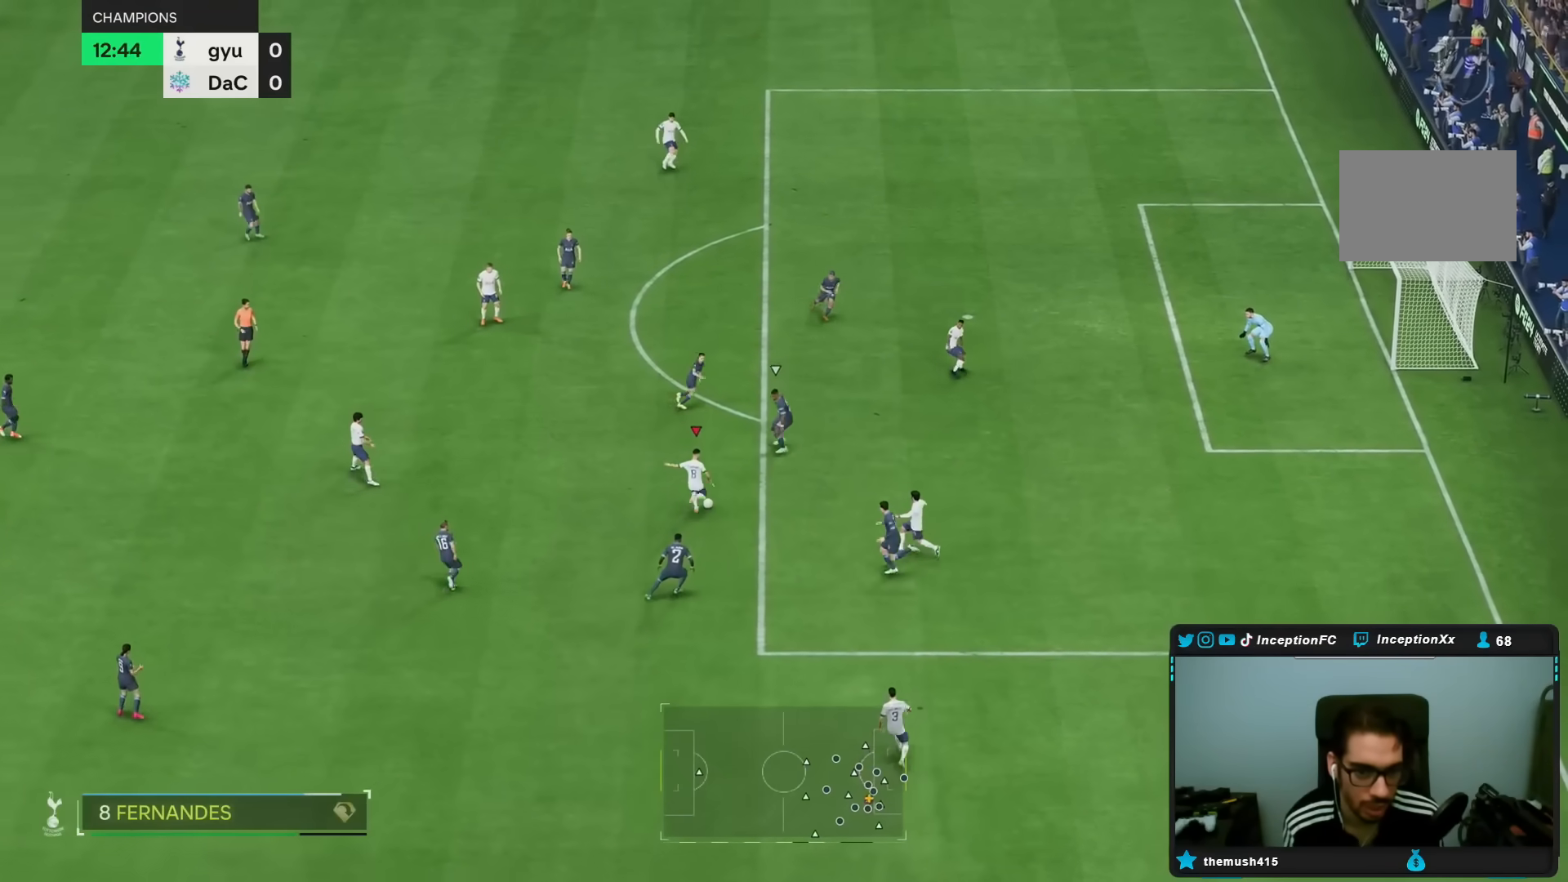
{"buttons": [], "left_stick": "right", "right_stick": "center", "events": [[67, "CIRCLE", "down"], [233, "CIRCLE", "up"], [433, "left_stick", "right"]]}
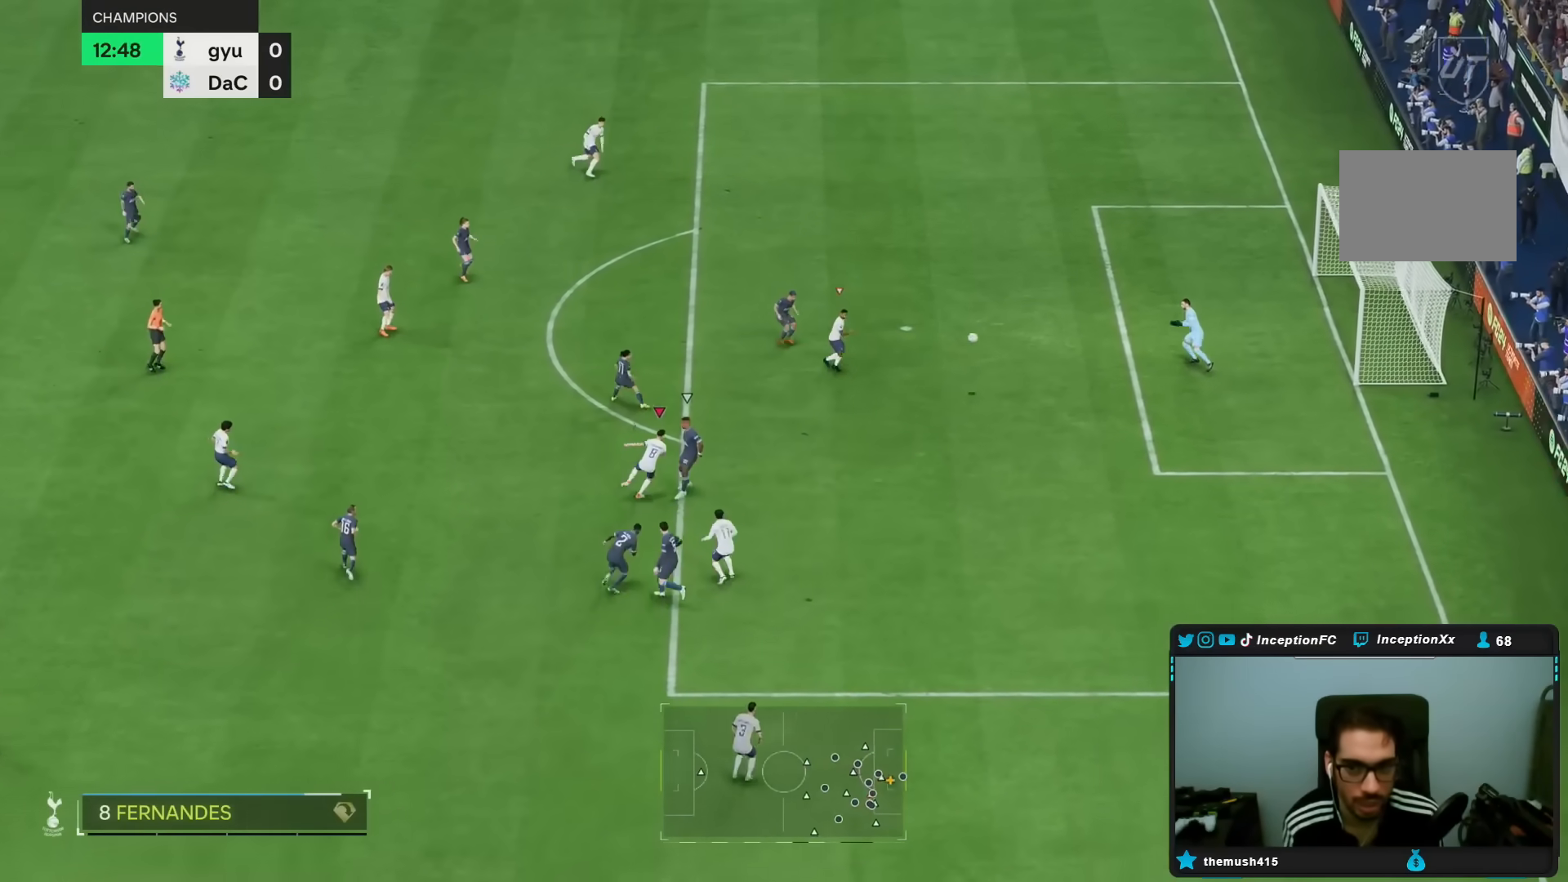
{"buttons": [], "left_stick": "down-right", "right_stick": "center", "events": [[283, "left_stick", "down-right"]]}
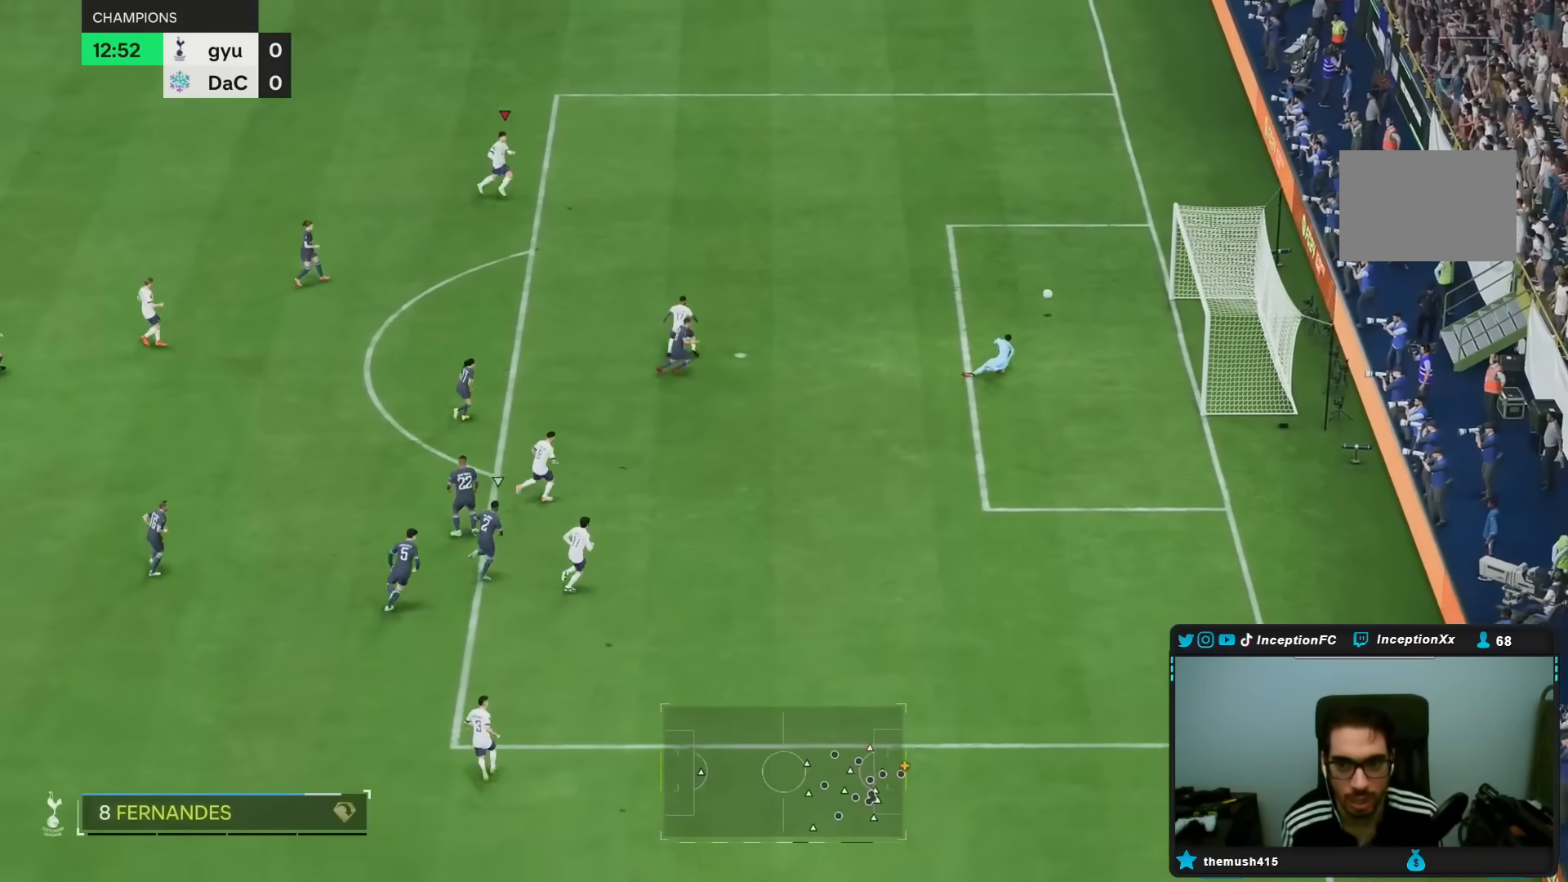
{"buttons": [], "left_stick": "right", "right_stick": "center"}
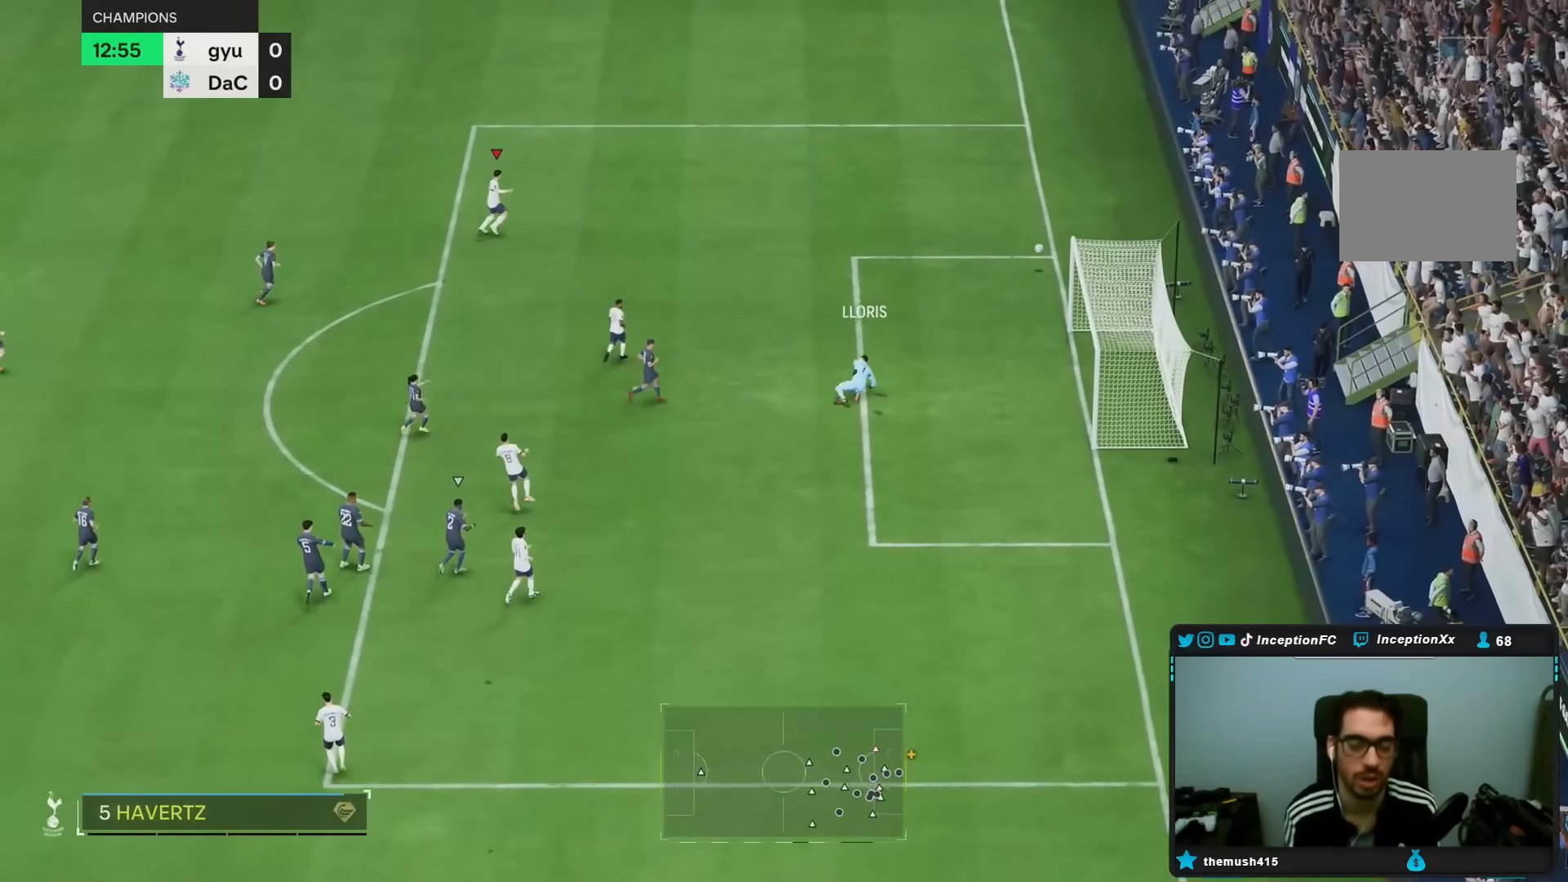
{"buttons": [], "left_stick": "center", "right_stick": "center"}
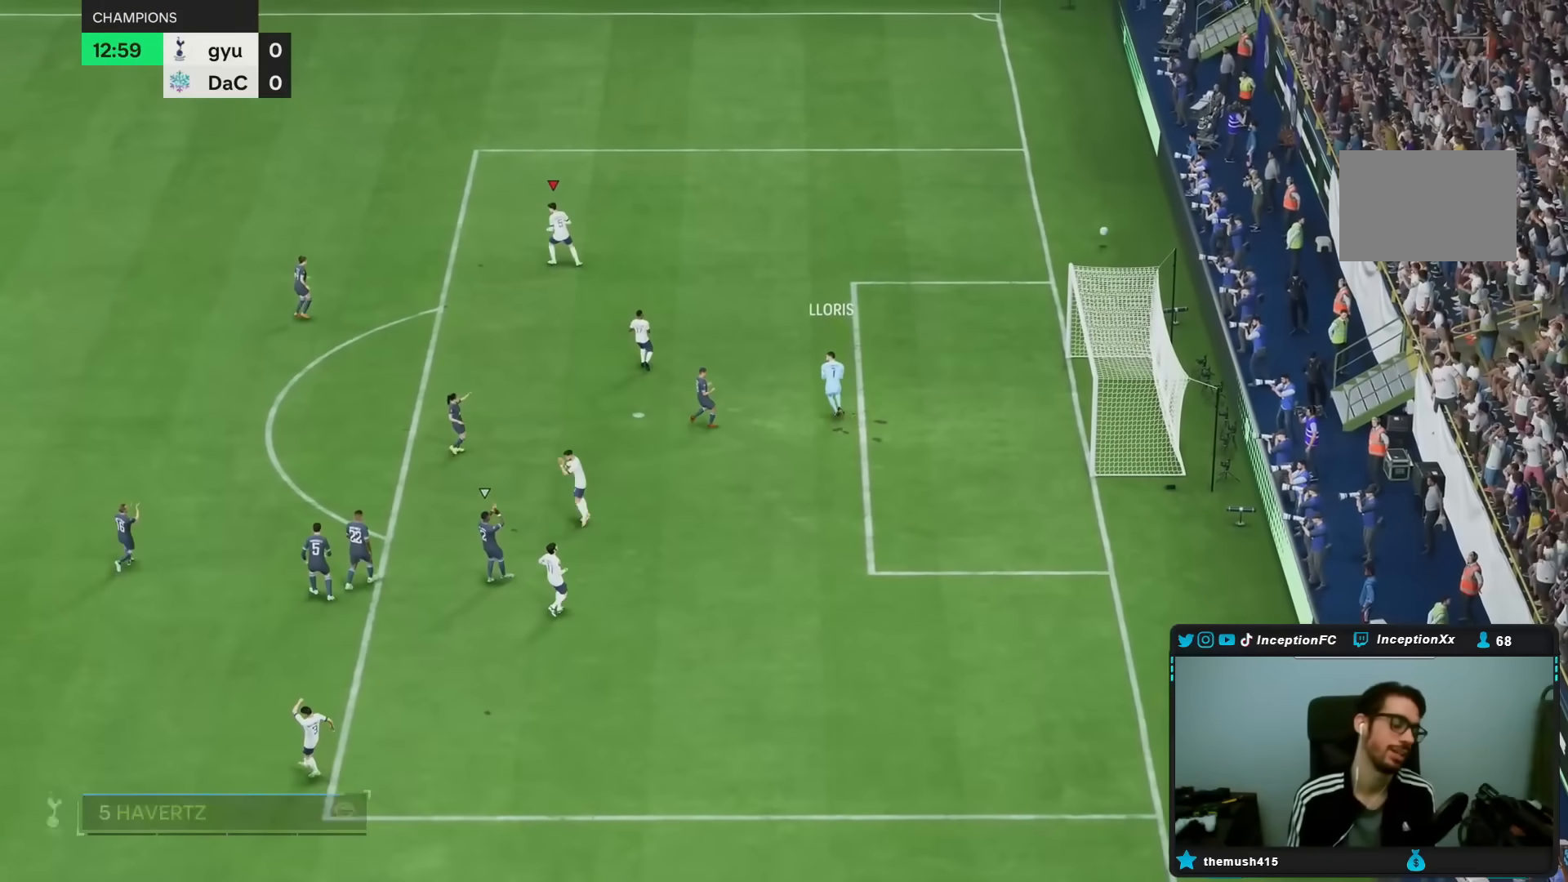
{"buttons": [], "left_stick": "center", "right_stick": "center", "events": []}
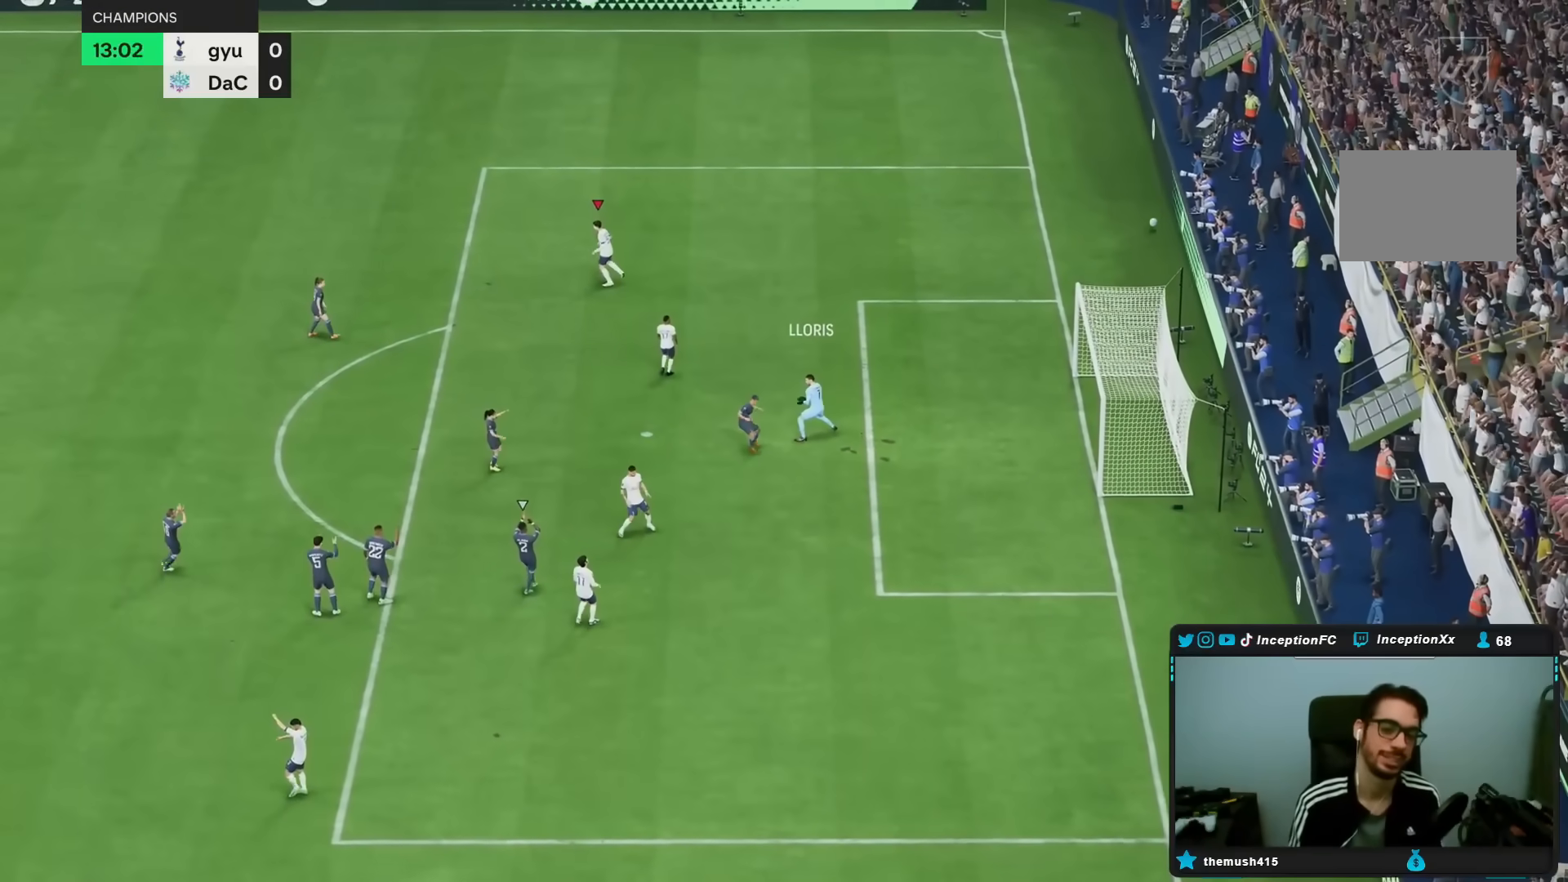
{"buttons": [], "left_stick": "center", "right_stick": "center", "events": [[183, "R1", "down"], [317, "R1", "up"], [383, "R1", "down"], [450, "R1", "up"]]}
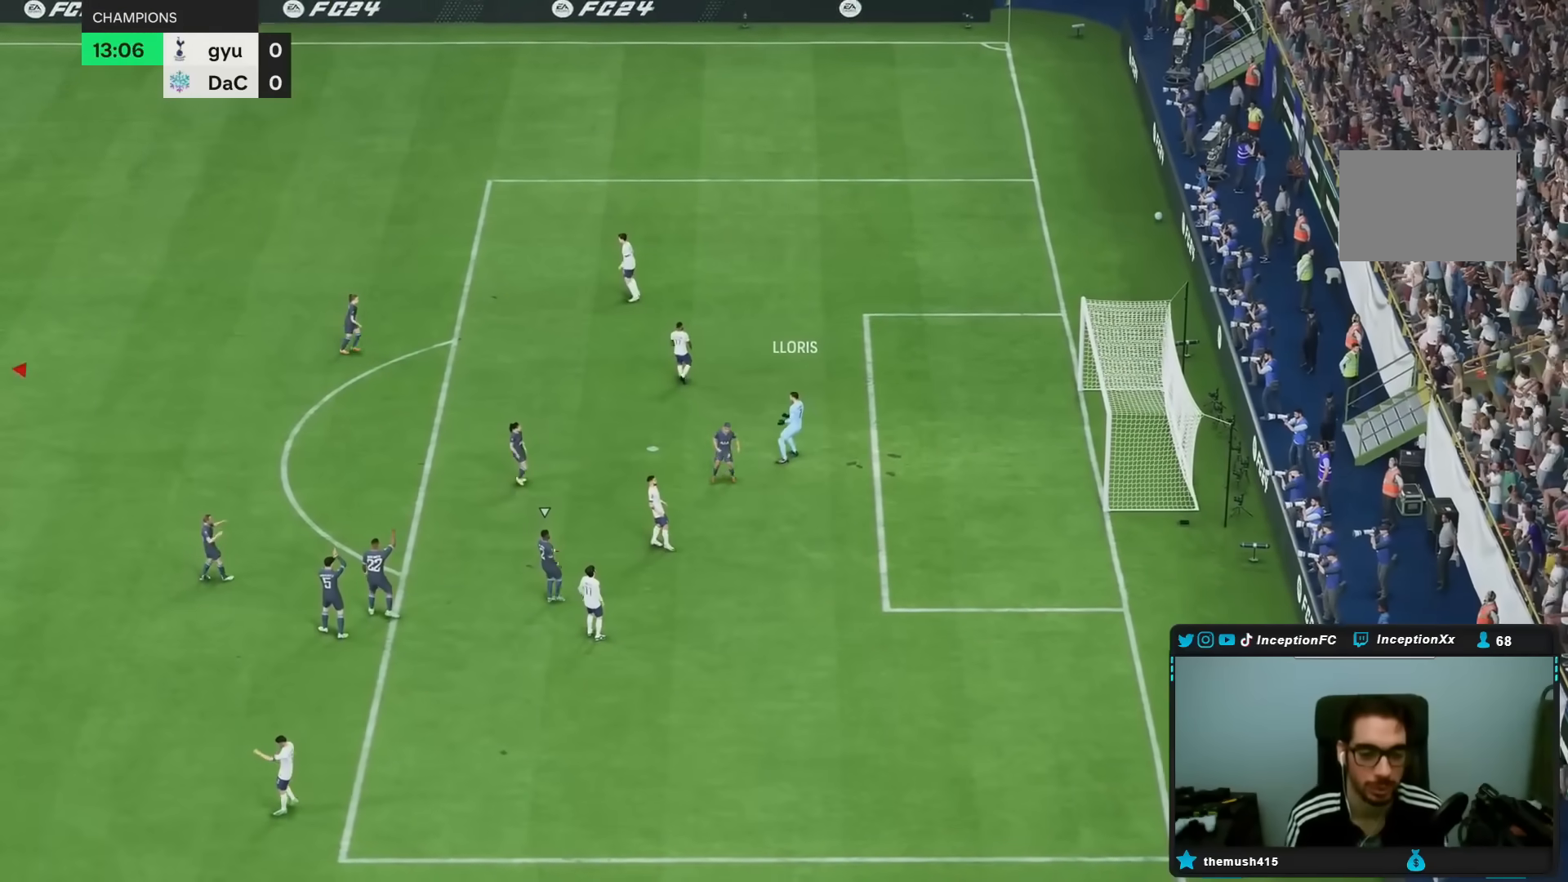
{"buttons": [], "left_stick": "center", "right_stick": "center", "events": [[167, "CROSS", "down"], [200, "L1", "down"], [233, "CROSS", "up"], [267, "L1", "up"], [333, "L1", "down"], [433, "L1", "up"]]}
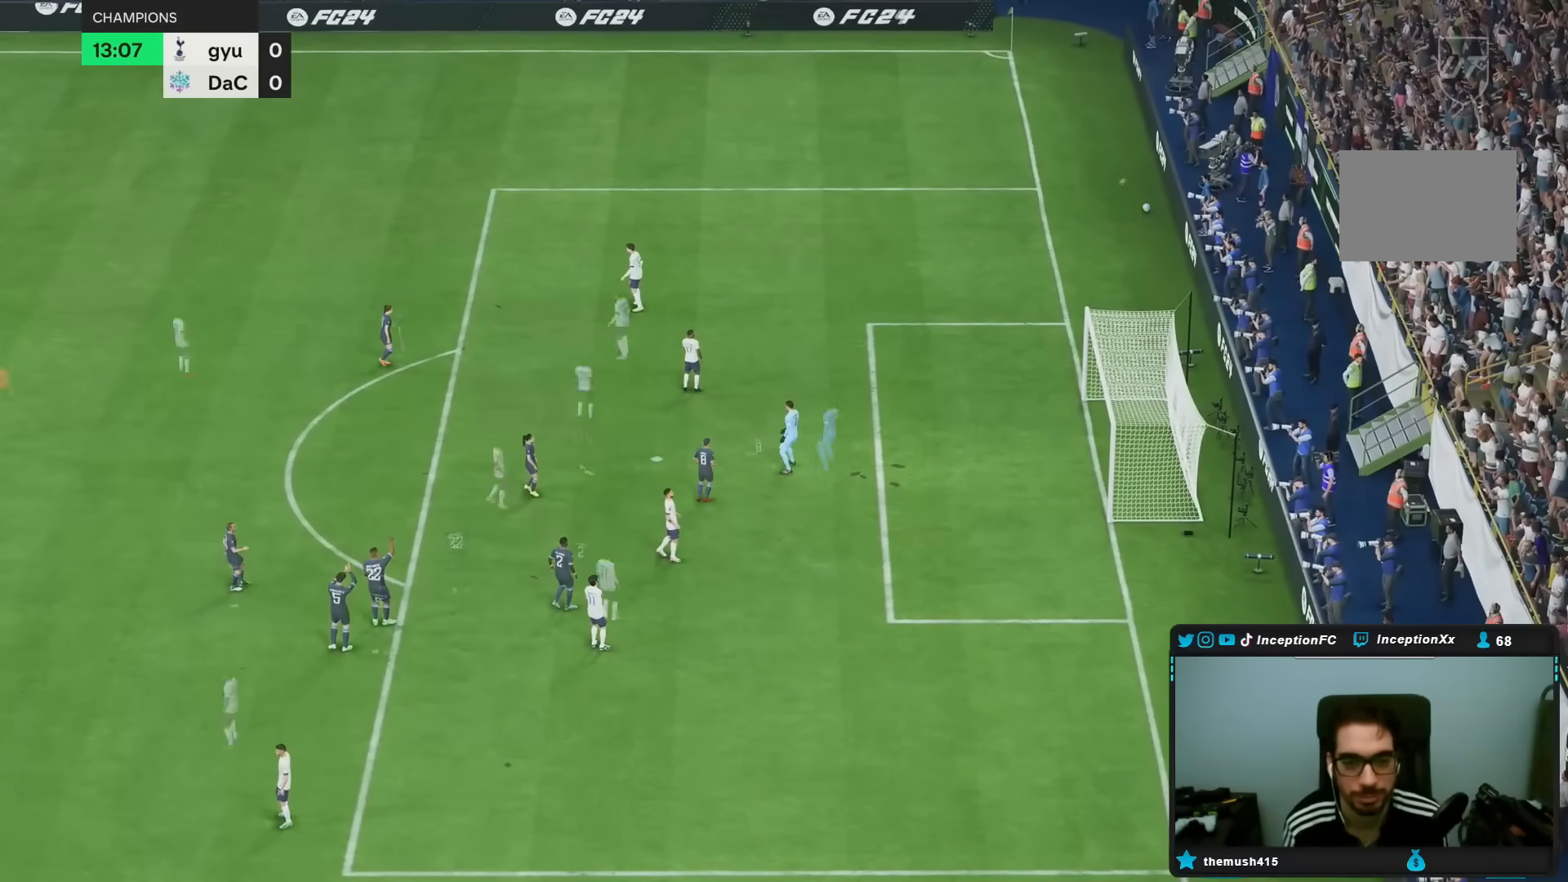
{"buttons": ["L2"], "left_stick": "down", "right_stick": "center", "events": [[250, "left_stick", "up"], [333, "right_stick", "up-left"], [400, "L2", "down"], [400, "left_stick", "down"], [467, "right_stick", "center"]]}
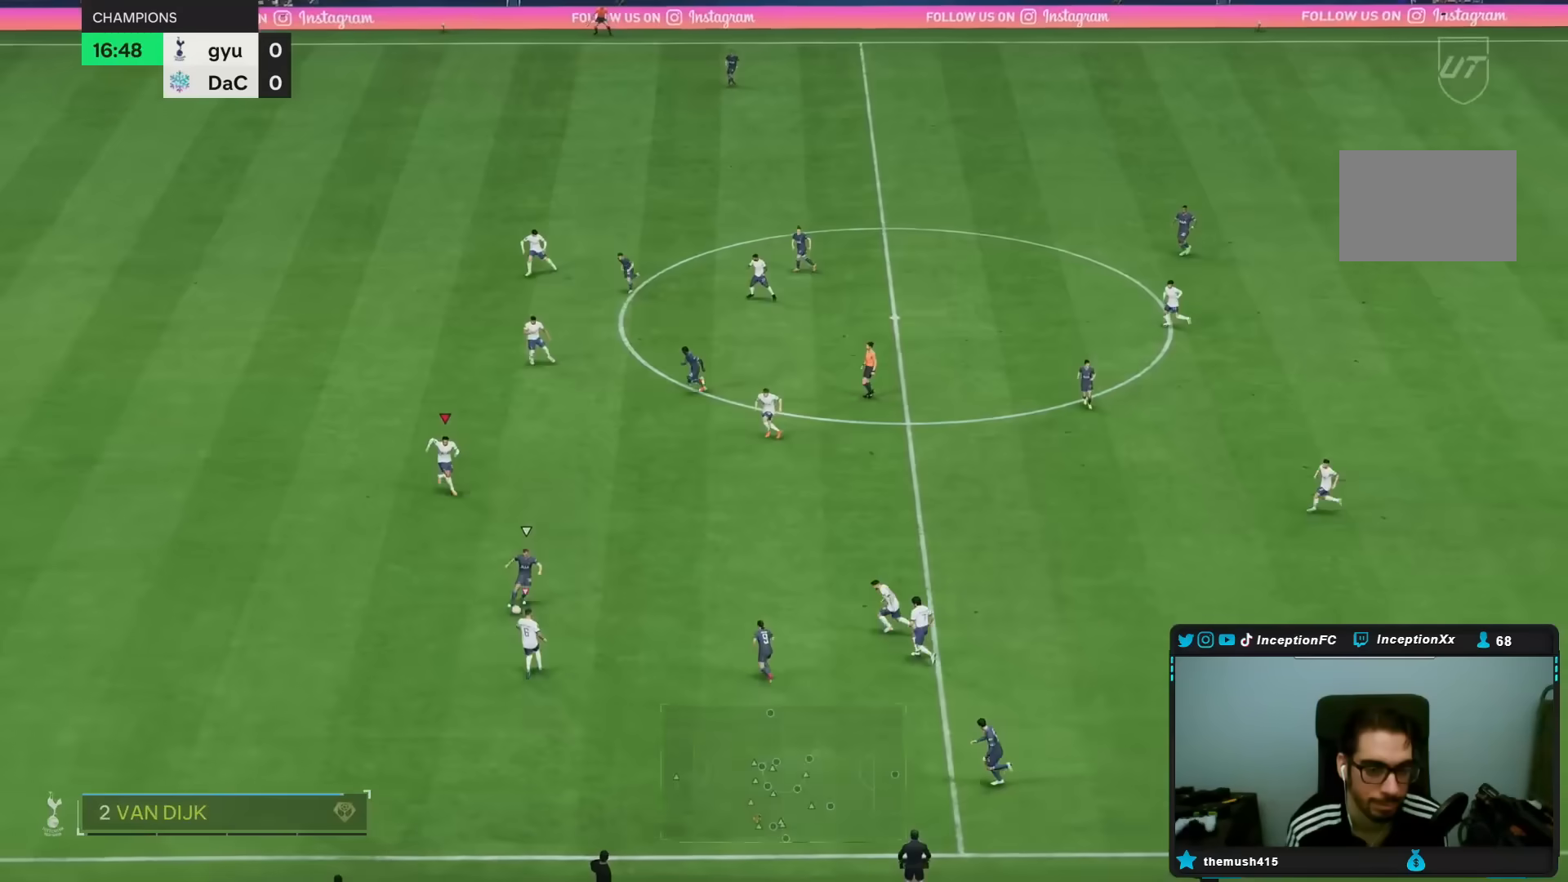
{"buttons": ["R2"], "left_stick": "down", "right_stick": "center", "events": [[183, "L2", "up"], [183, "R2", "down"]]}
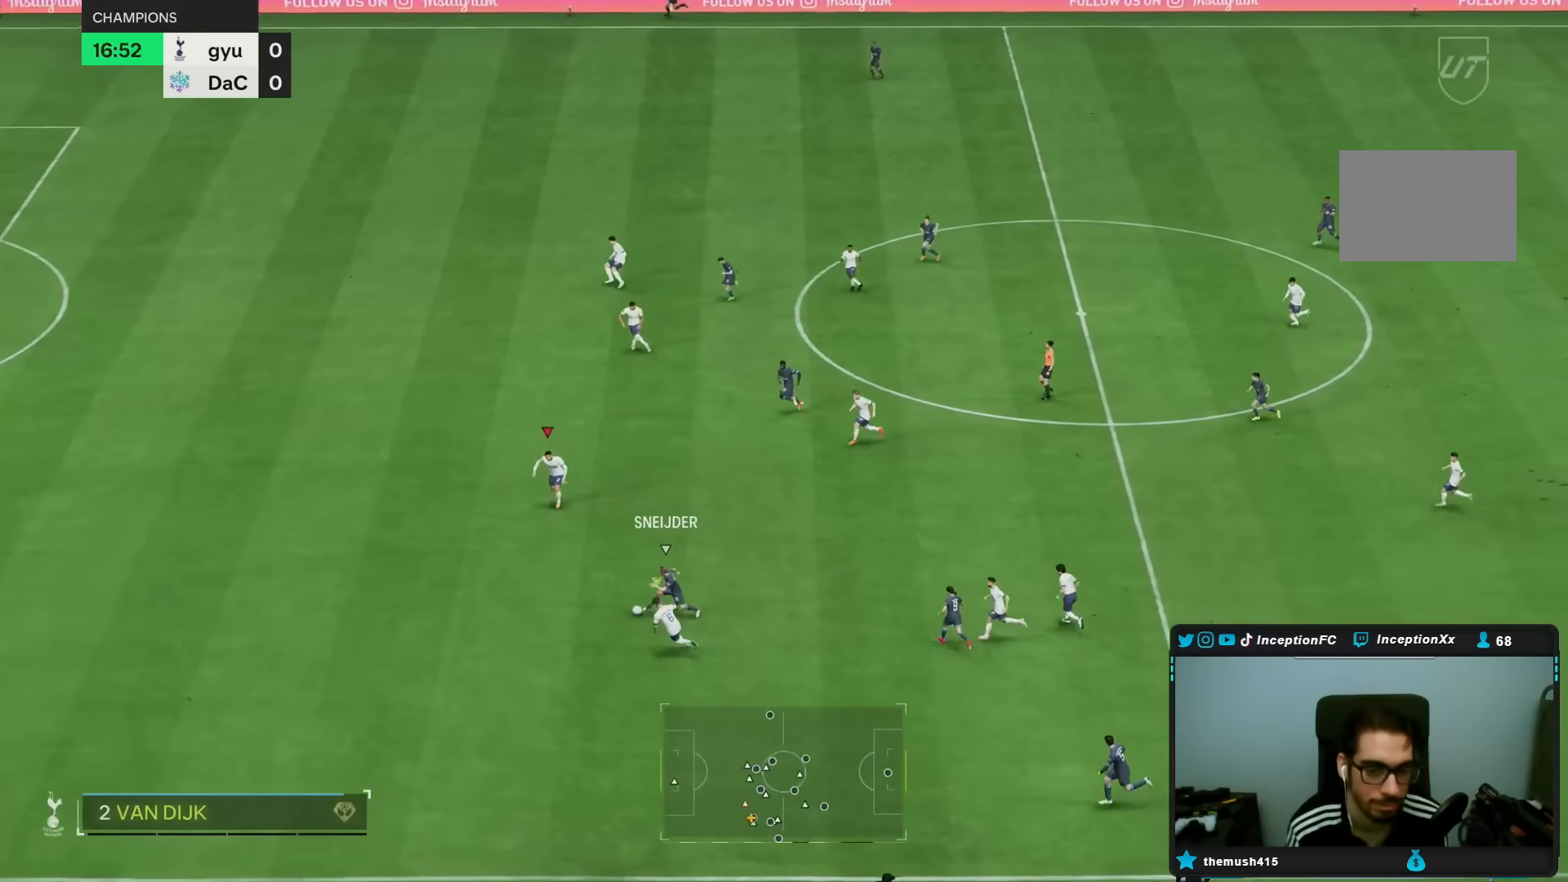
{"buttons": ["R2"], "left_stick": "down", "right_stick": "center", "events": [[117, "L2", "down"], [117, "R2", "up"], [400, "L2", "up"], [433, "R2", "down"]]}